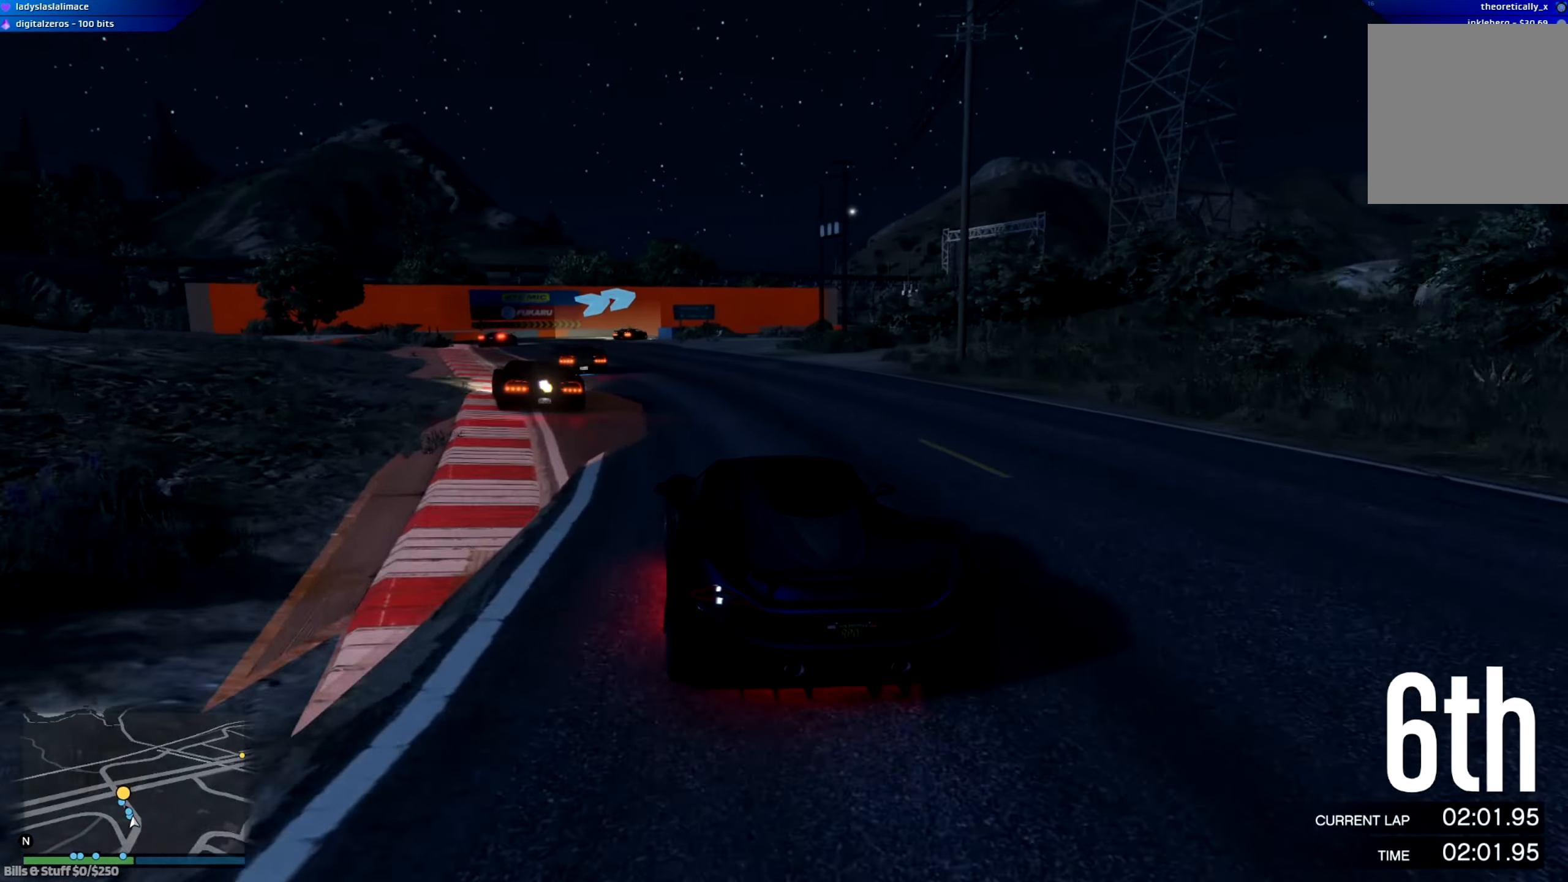
Gameplay with a controller (Xbox layout); each line is a JSON object with the inputs held at the frame after it. "events" lists button and stick changes between this image and that frame as [ms after this image, input, new state], when the widget could be followed in between.
{"buttons": ["R2"], "left_stick": "center", "right_stick": "center", "events": [[300, "left_stick", "left"], [450, "left_stick", "center"]]}
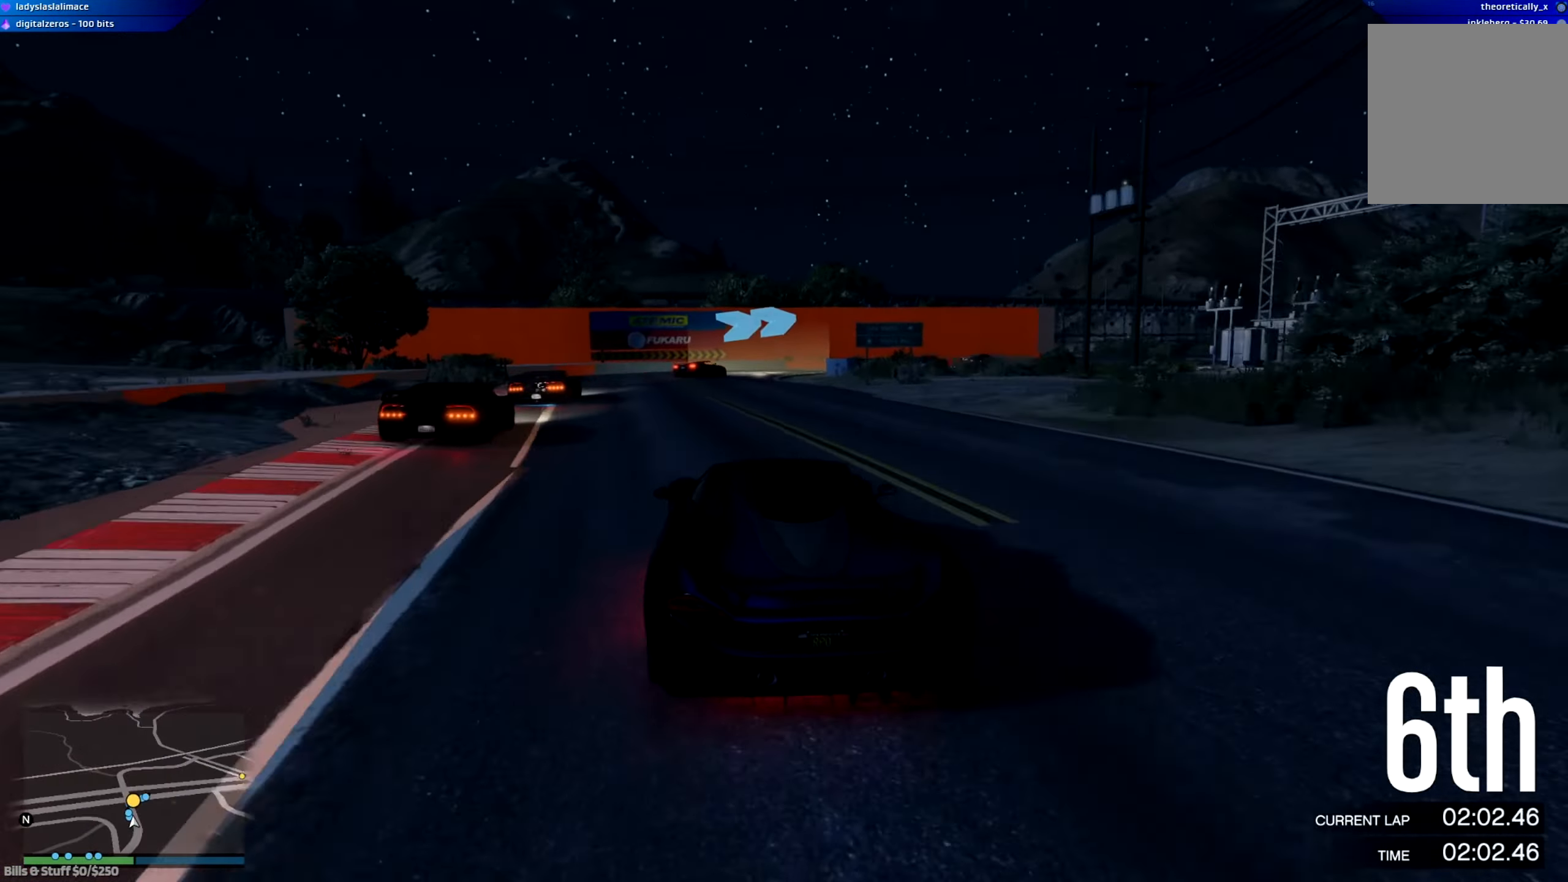
{"buttons": ["L2"], "left_stick": "right", "right_stick": "center", "events": [[49, "left_stick", "left"], [200, "left_stick", "center"], [216, "L2", "down"], [233, "R2", "up"], [300, "left_stick", "right"]]}
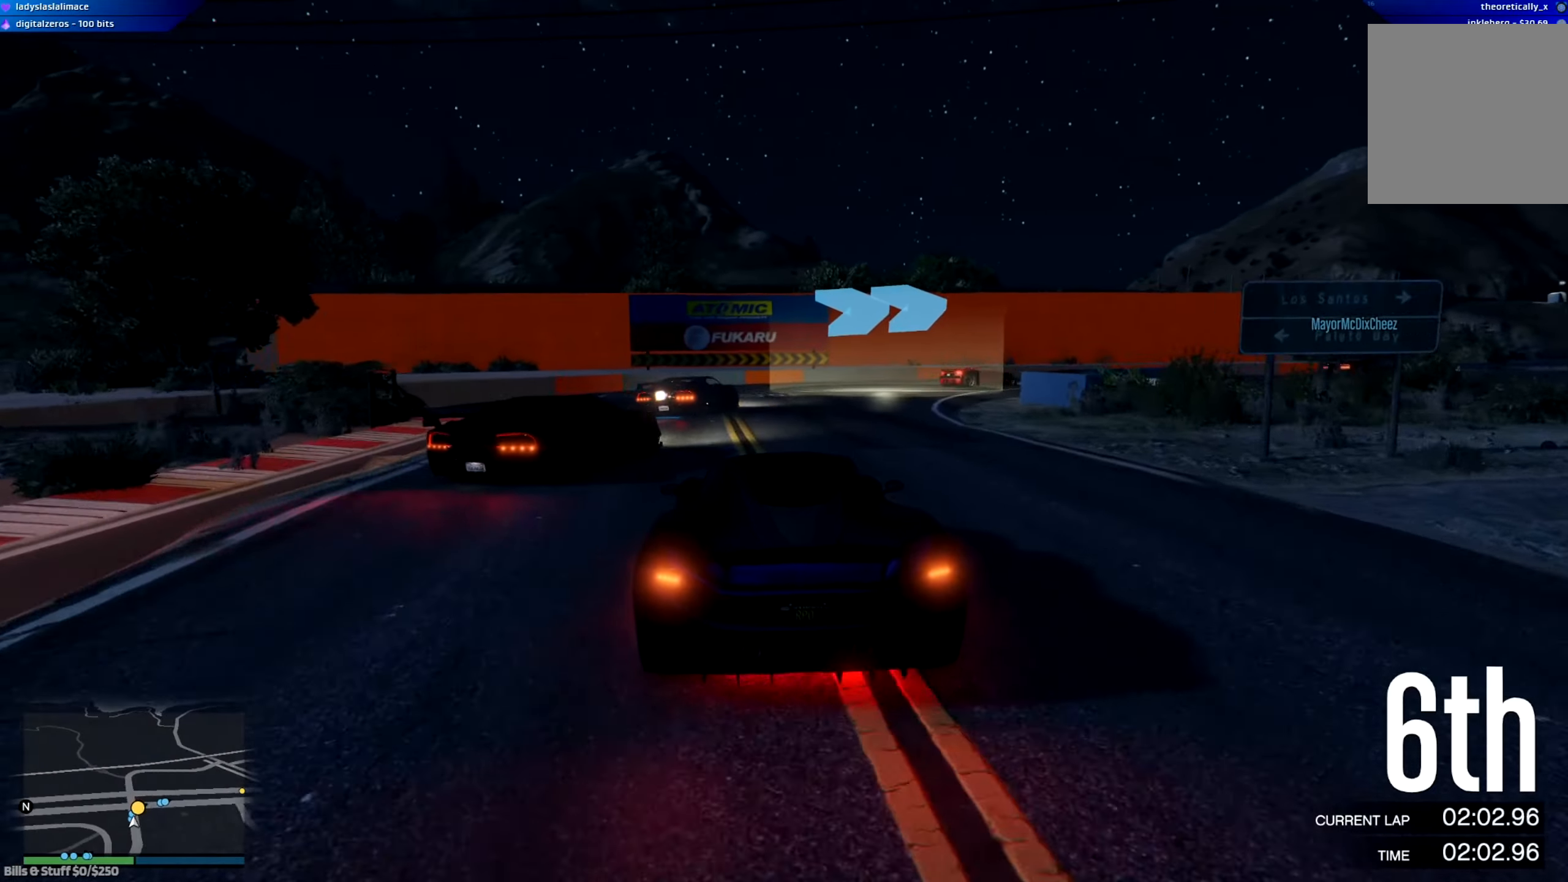
{"buttons": ["L2"], "left_stick": "right", "right_stick": "center", "events": []}
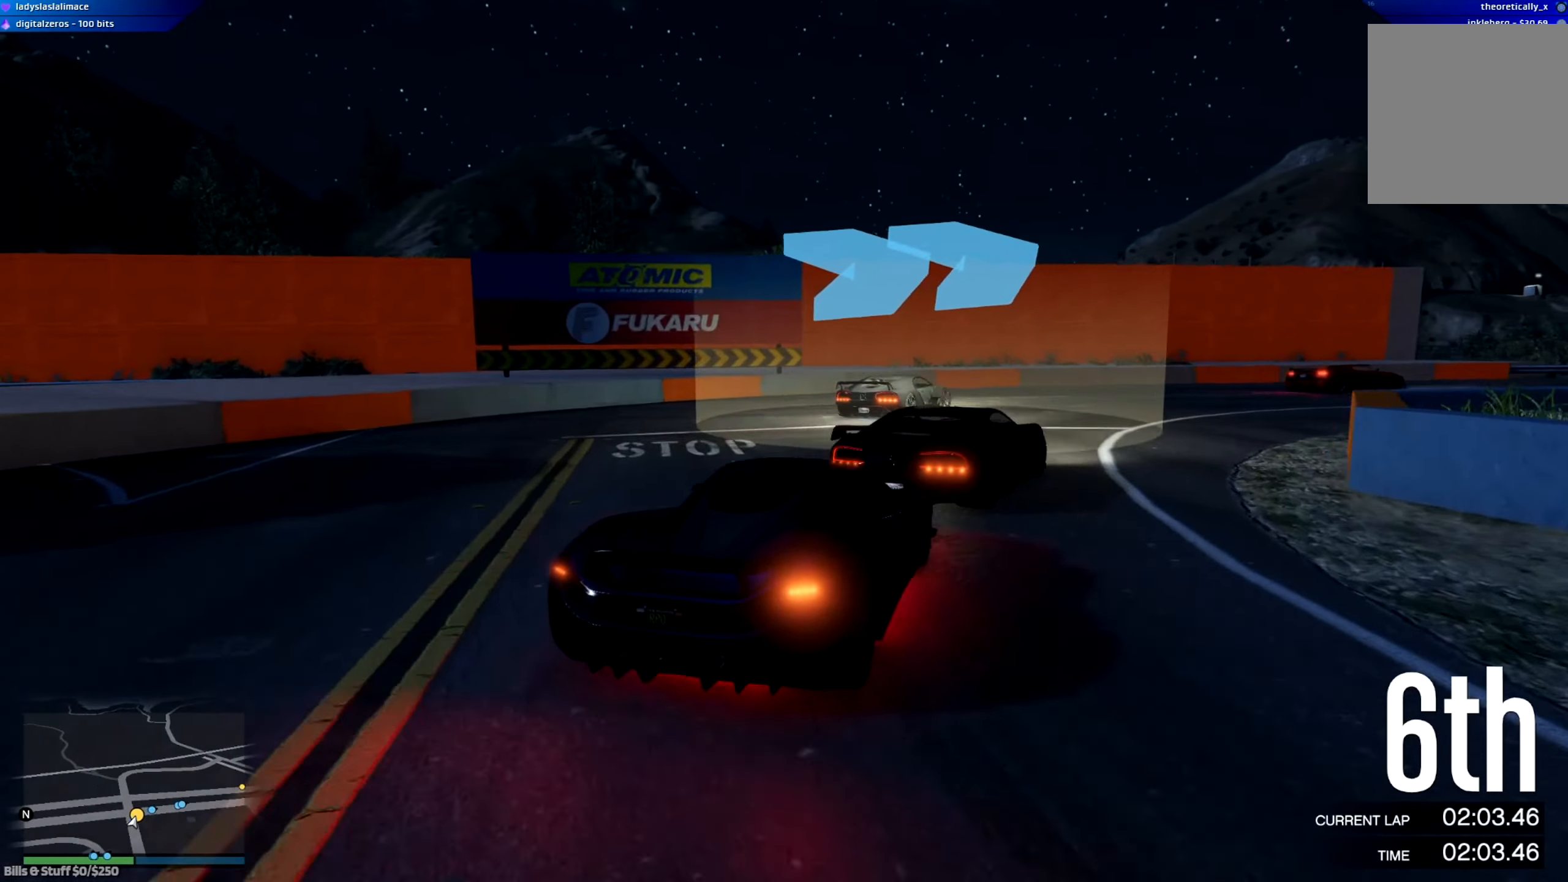
{"buttons": ["R2"], "left_stick": "center", "right_stick": "center", "events": [[17, "L2", "up"], [50, "left_stick", "center"], [117, "R2", "down"], [134, "left_stick", "down-right"], [401, "left_stick", "center"]]}
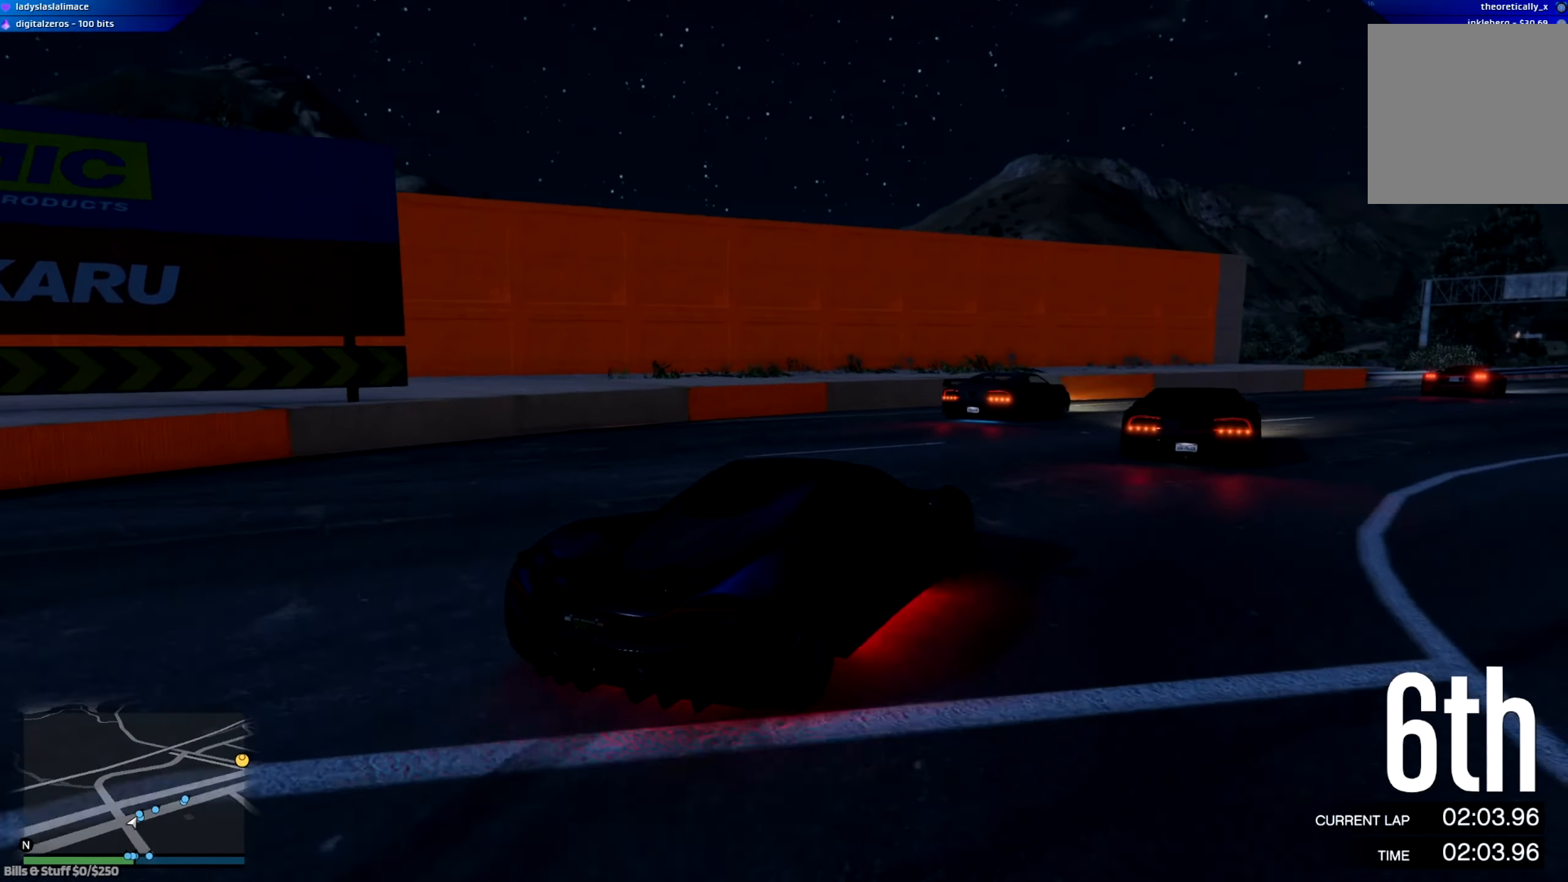
{"buttons": ["R2"], "left_stick": "right", "right_stick": "center", "events": [[50, "left_stick", "right"]]}
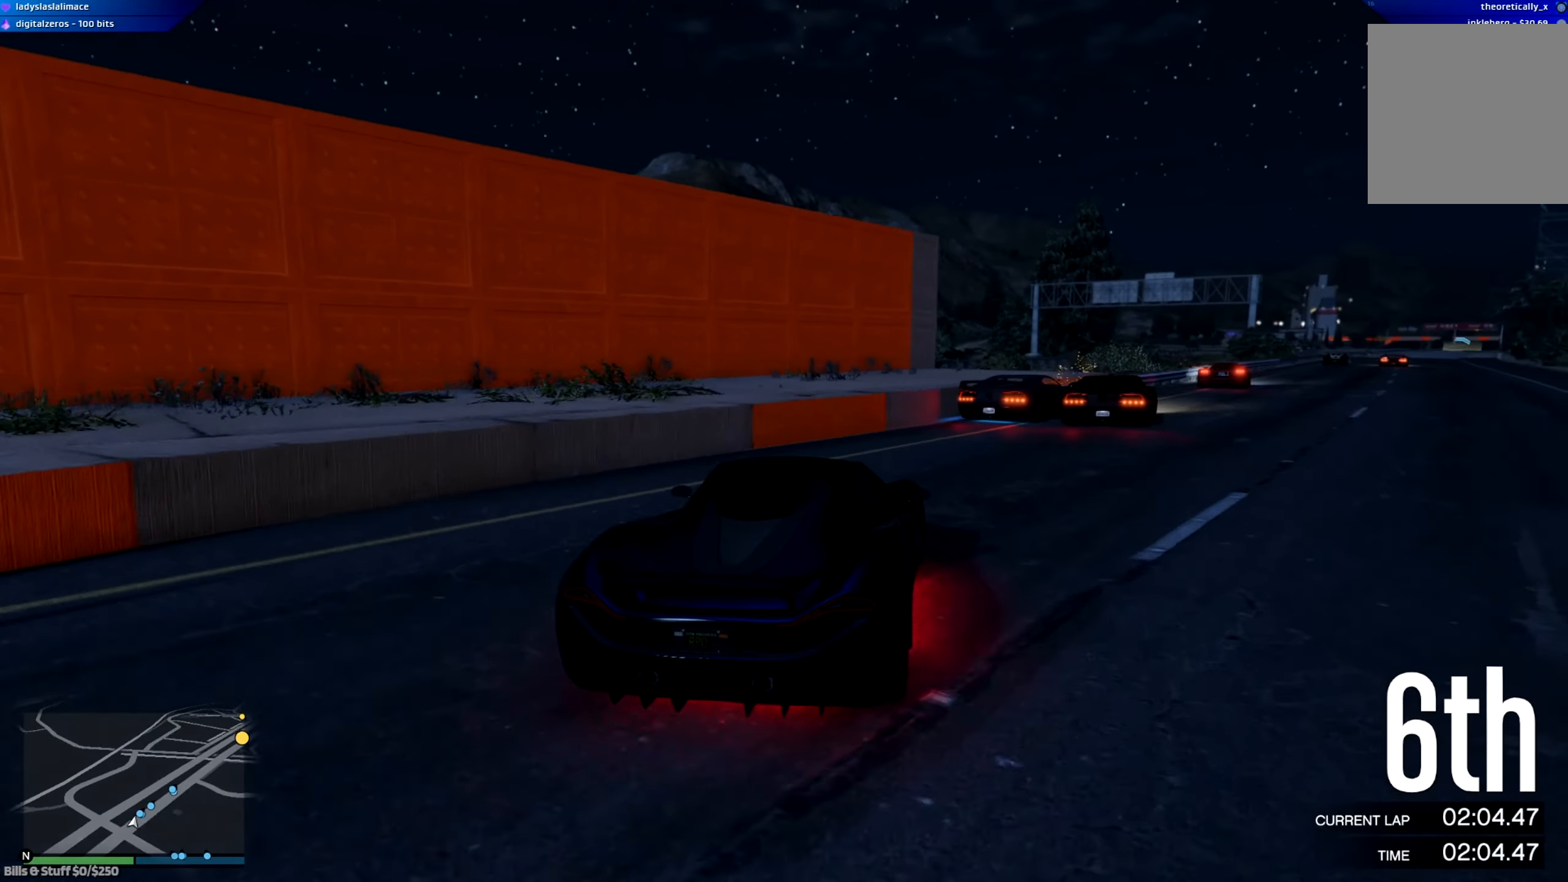
{"buttons": ["R2"], "left_stick": "center", "right_stick": "center", "events": [[84, "left_stick", "center"], [201, "left_stick", "right"], [434, "left_stick", "center"]]}
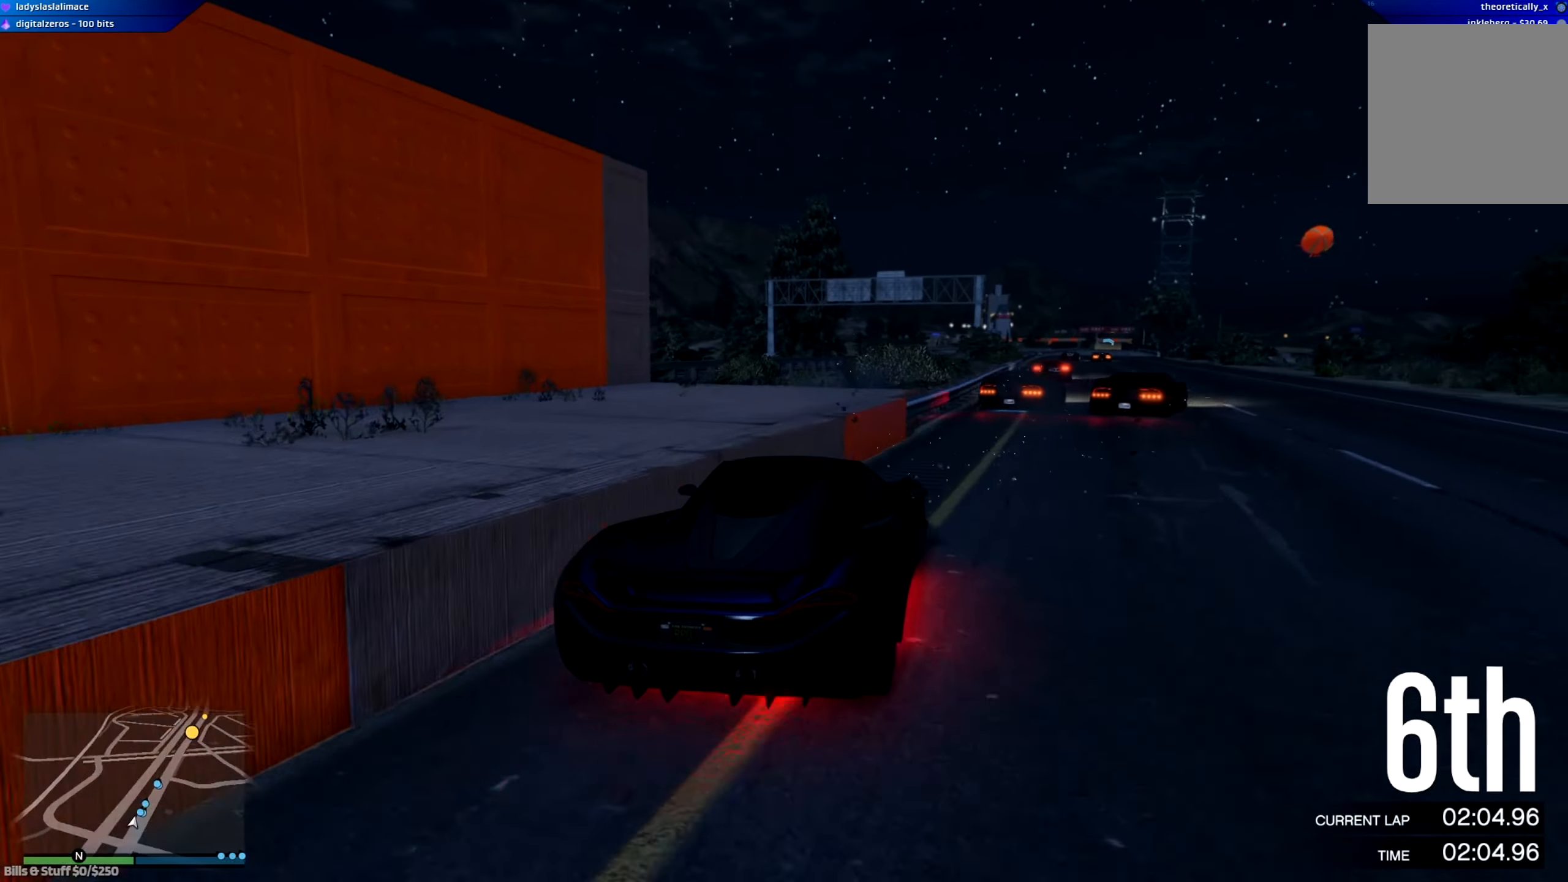
{"buttons": ["R2"], "left_stick": "center", "right_stick": "center", "events": [[217, "left_stick", "left"], [300, "left_stick", "center"]]}
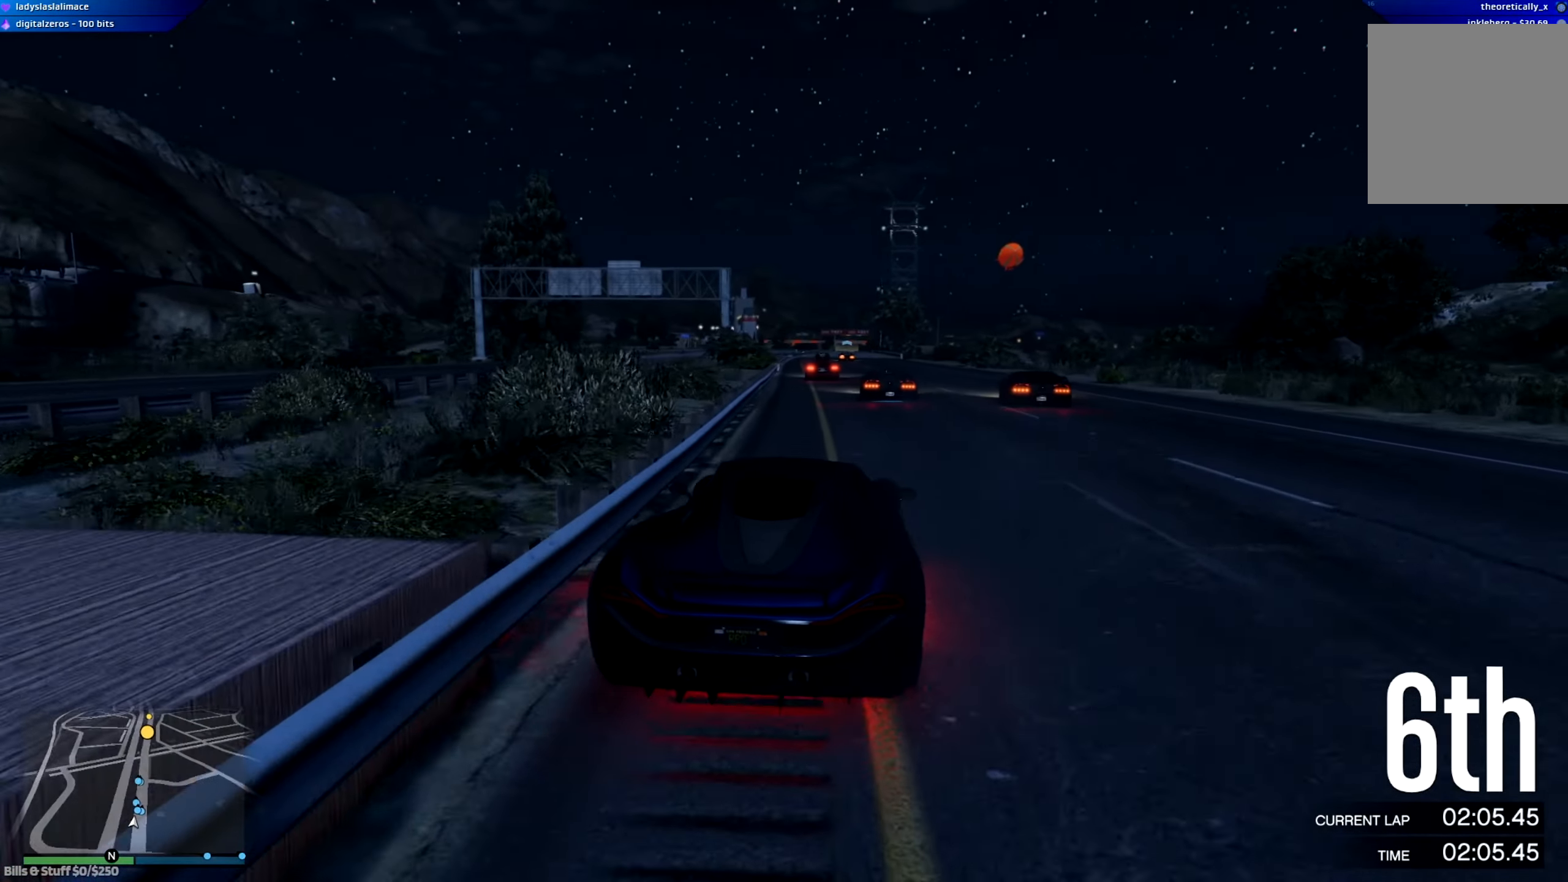
{"buttons": ["R2"], "left_stick": "center", "right_stick": "center", "events": [[34, "left_stick", "left"], [84, "R3", "down"], [84, "left_stick", "center"], [317, "R3", "up"]]}
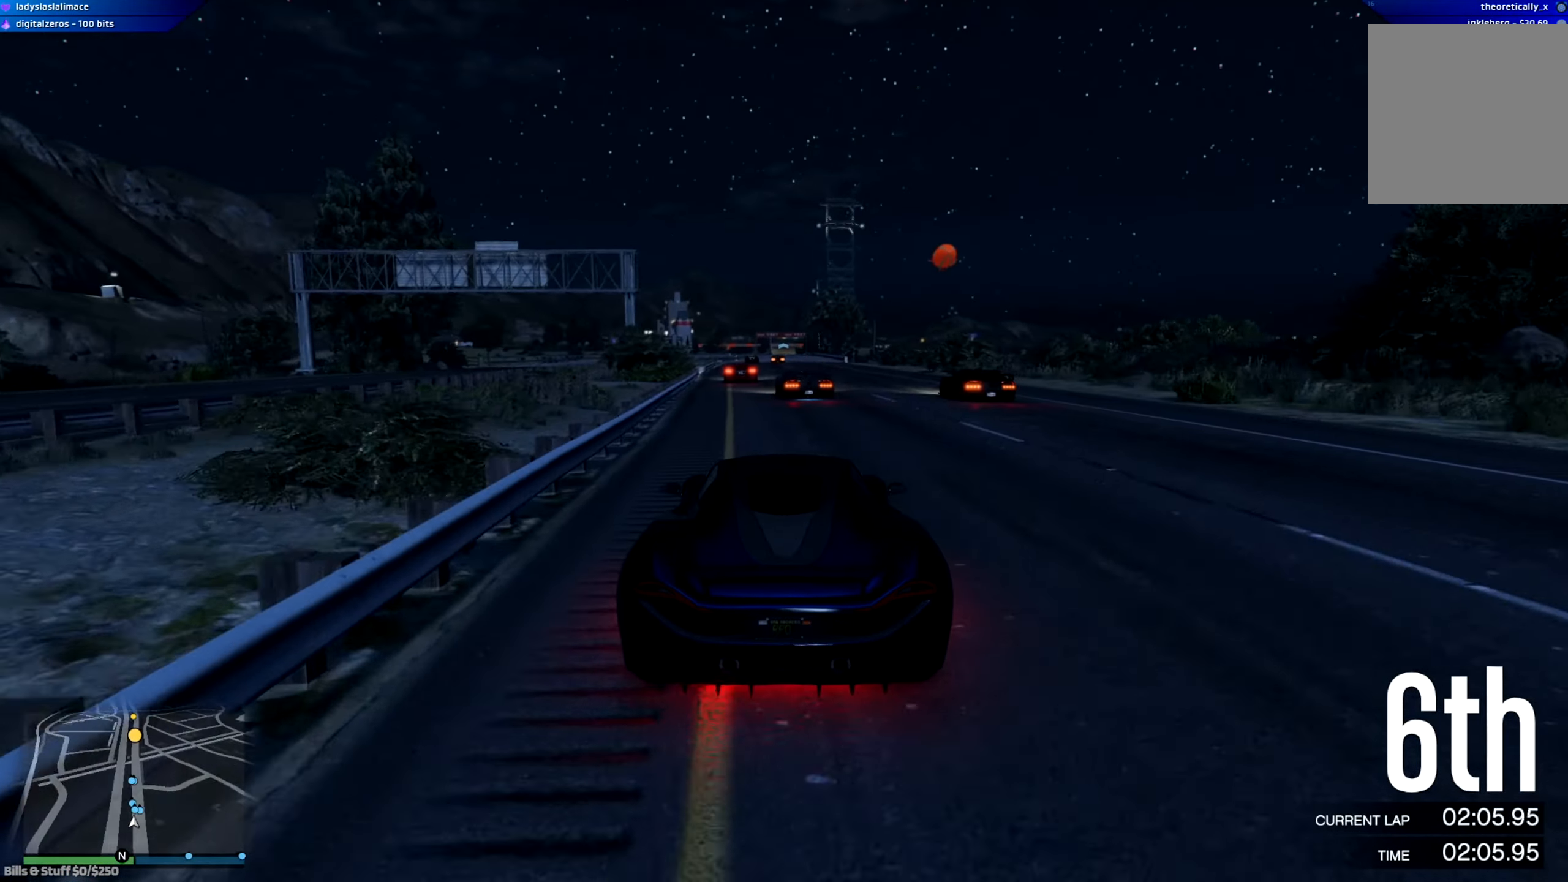
{"buttons": ["R2"], "left_stick": "center", "right_stick": "center", "events": []}
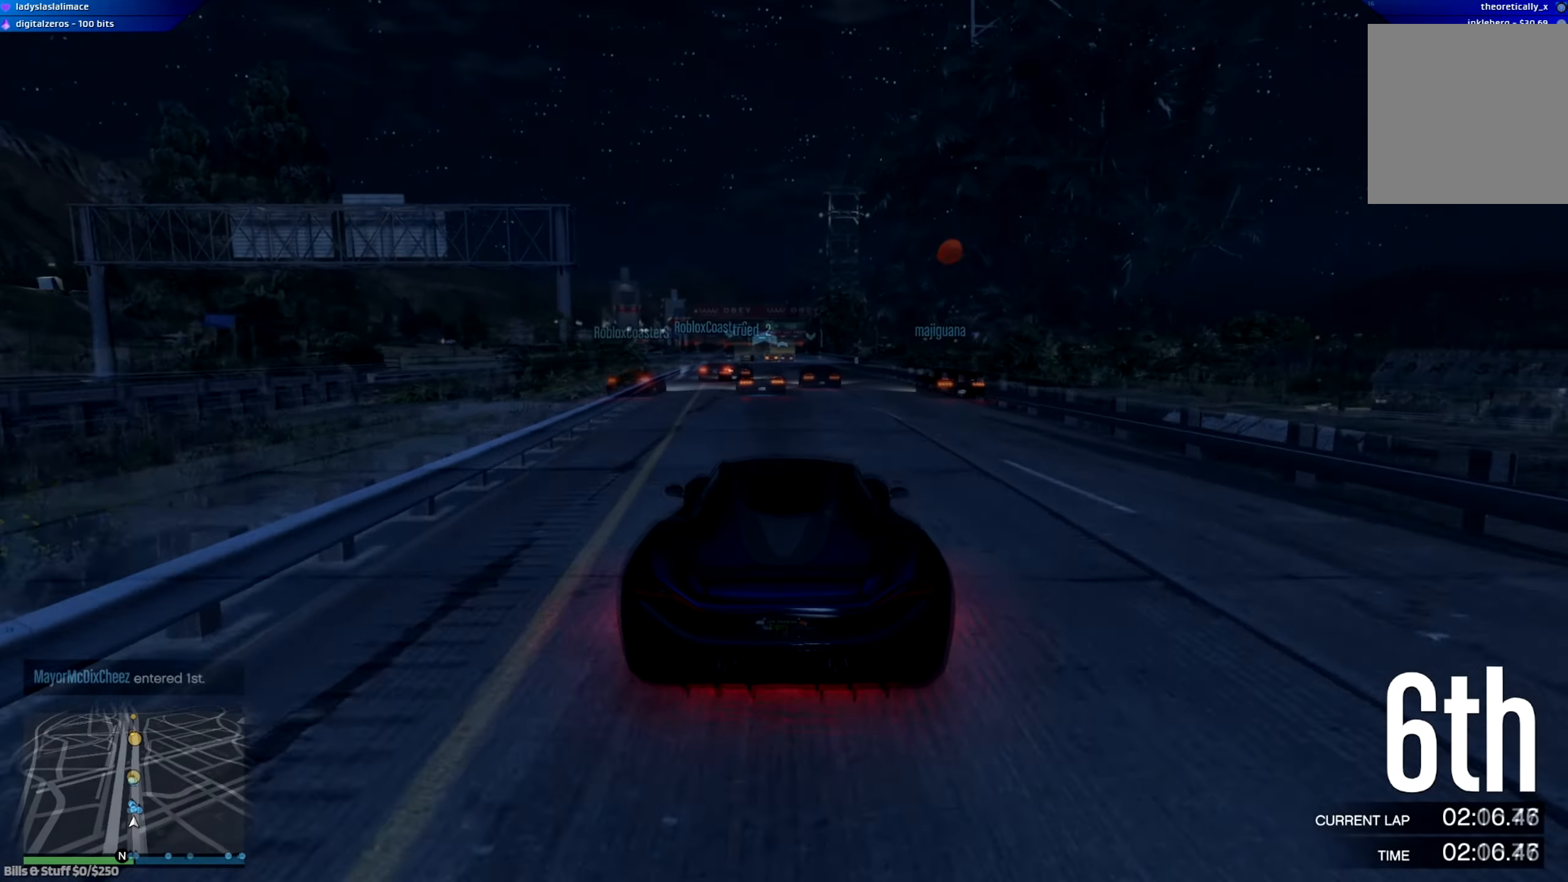
{"buttons": ["R2"], "left_stick": "center", "right_stick": "center", "events": []}
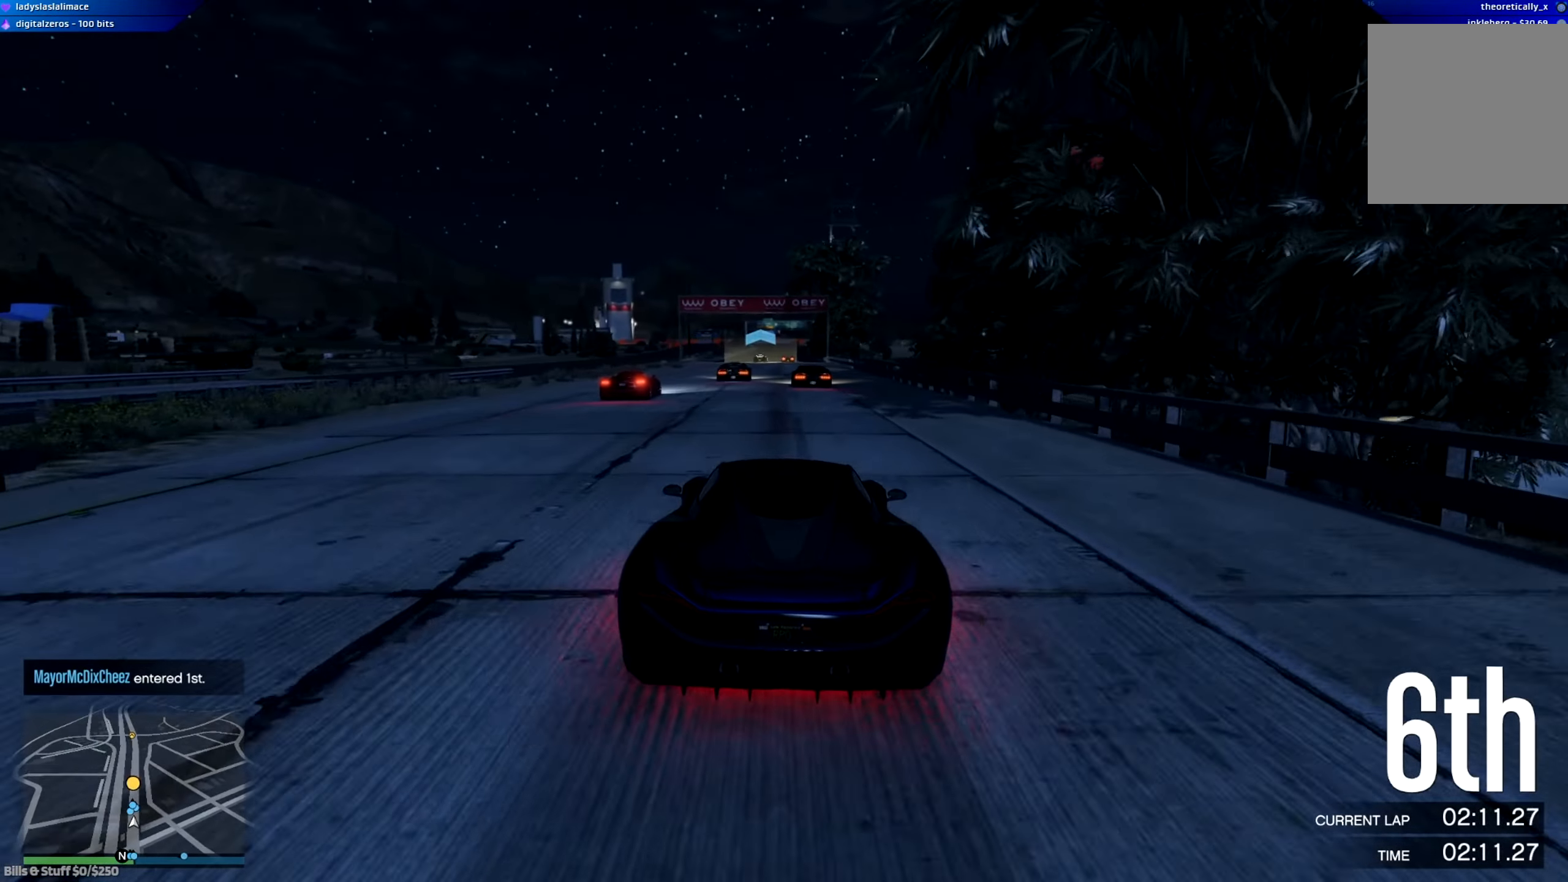
{"buttons": ["R2"], "left_stick": "center", "right_stick": "center", "events": []}
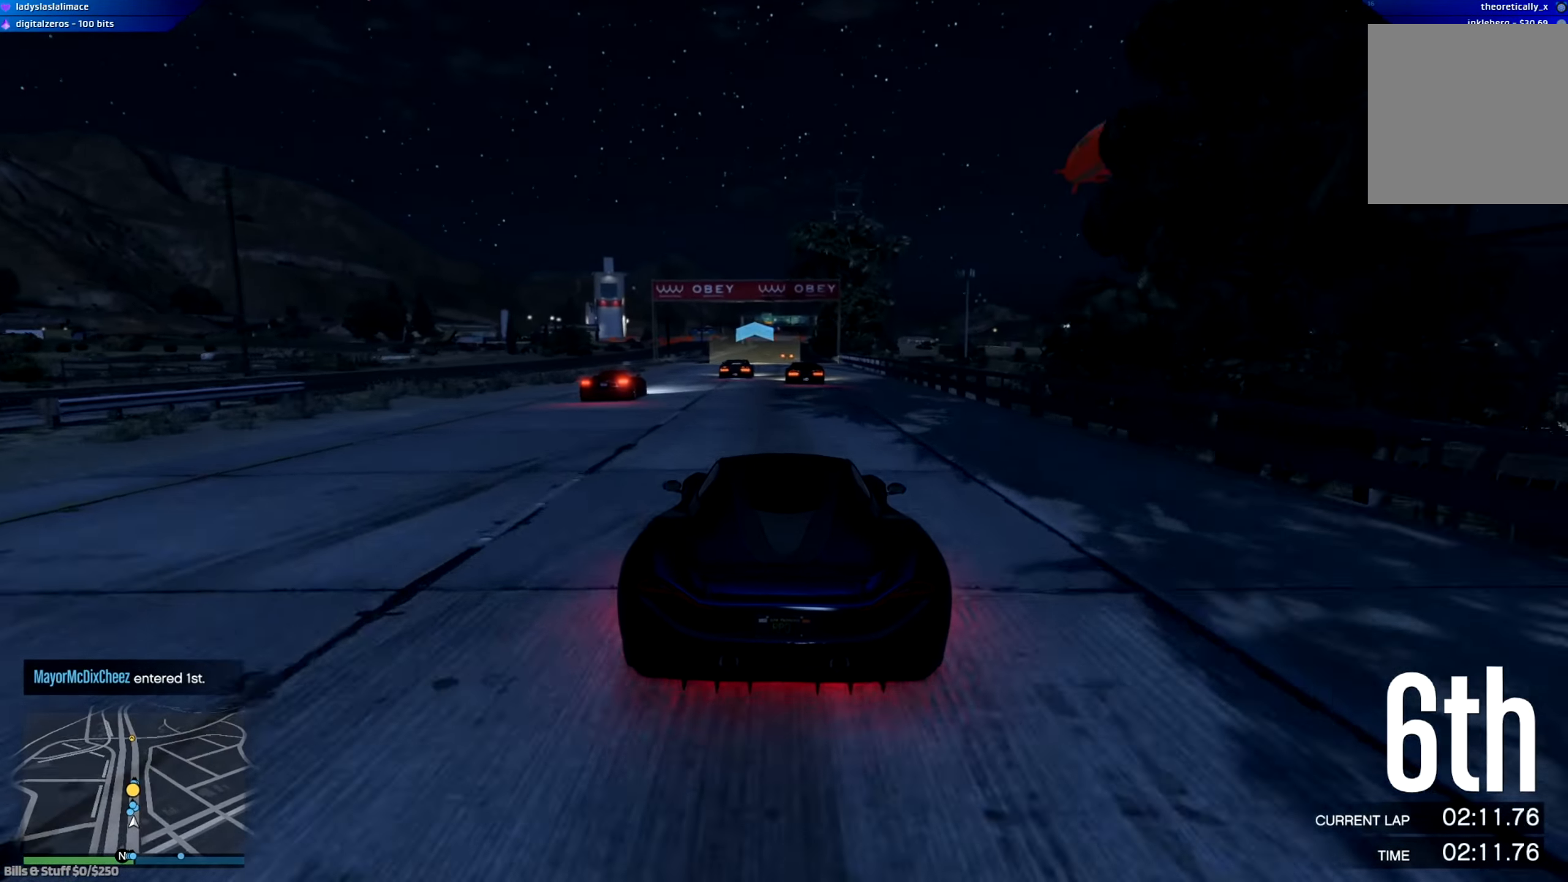
{"buttons": ["R2"], "left_stick": "center", "right_stick": "center", "events": []}
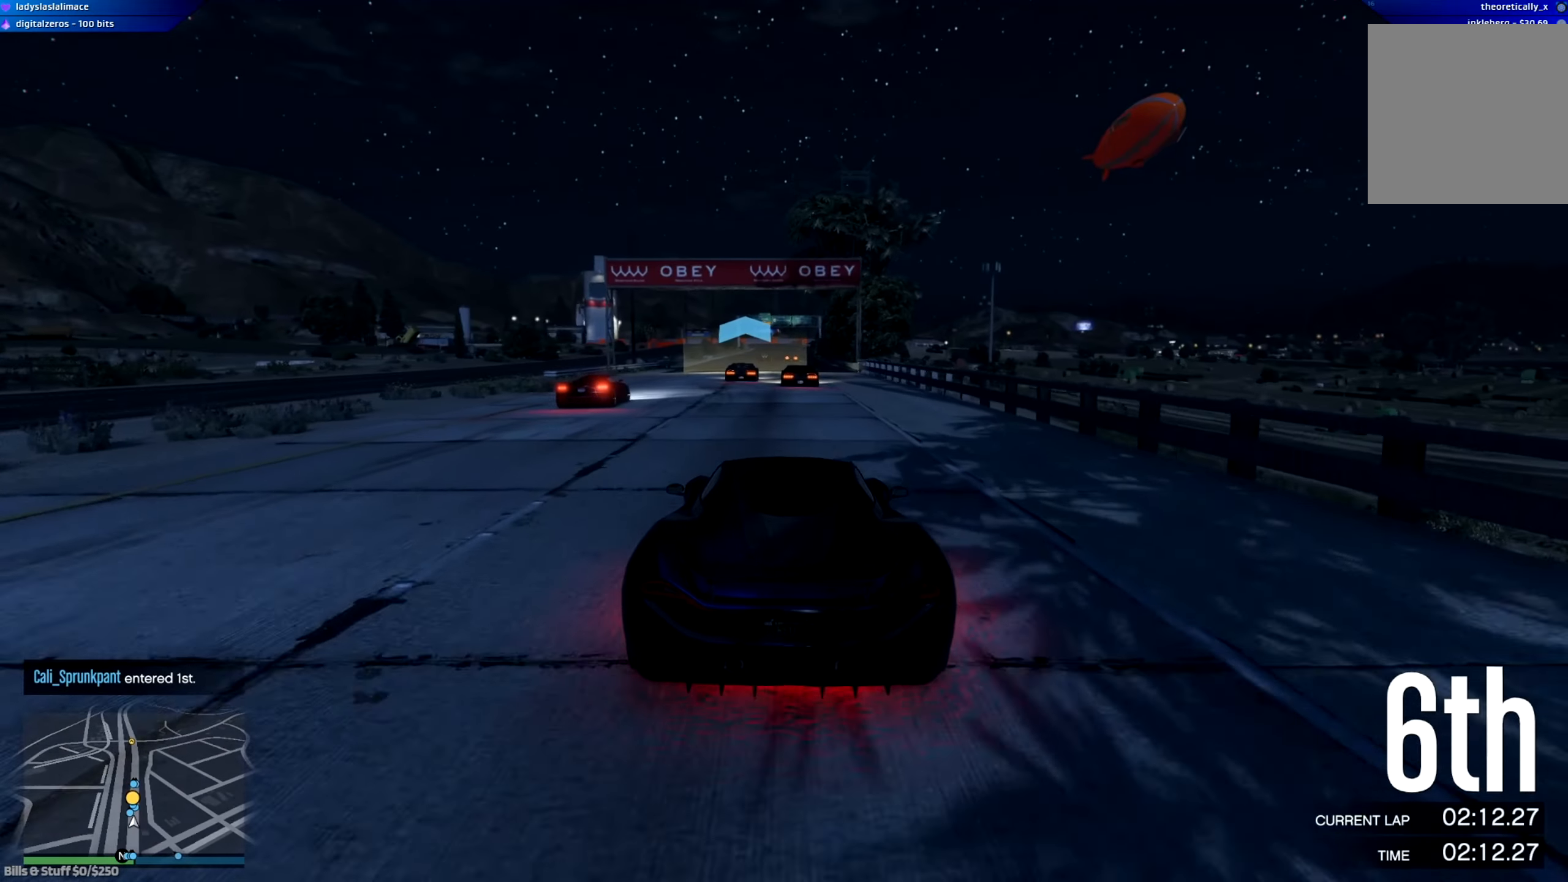
{"buttons": ["R2"], "left_stick": "center", "right_stick": "center", "events": []}
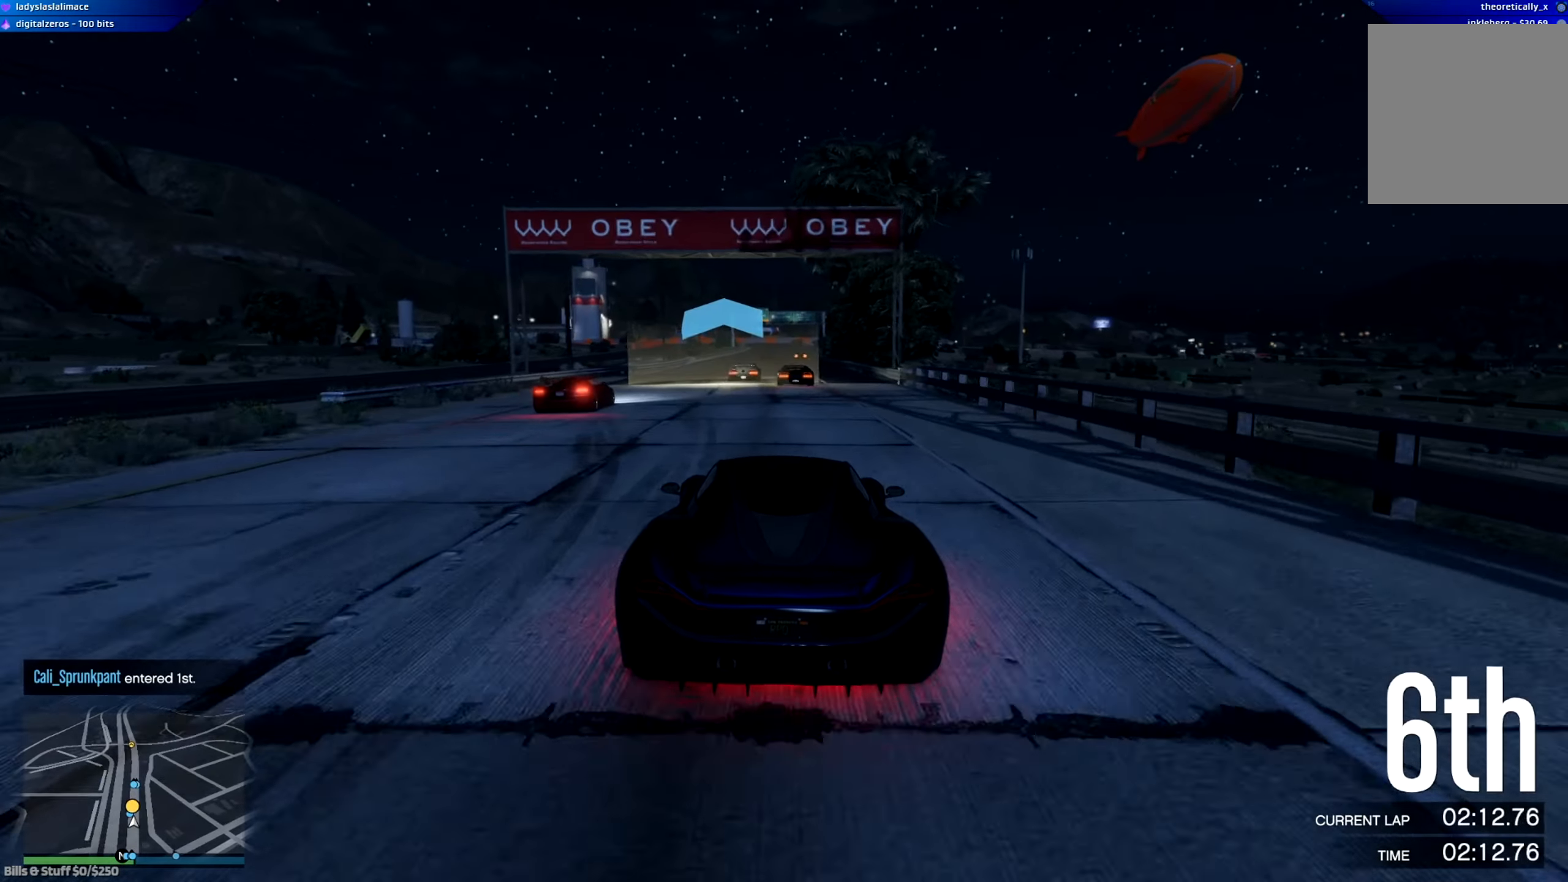
{"buttons": ["R2"], "left_stick": "center", "right_stick": "center", "events": [[250, "left_stick", "right"], [333, "left_stick", "center"]]}
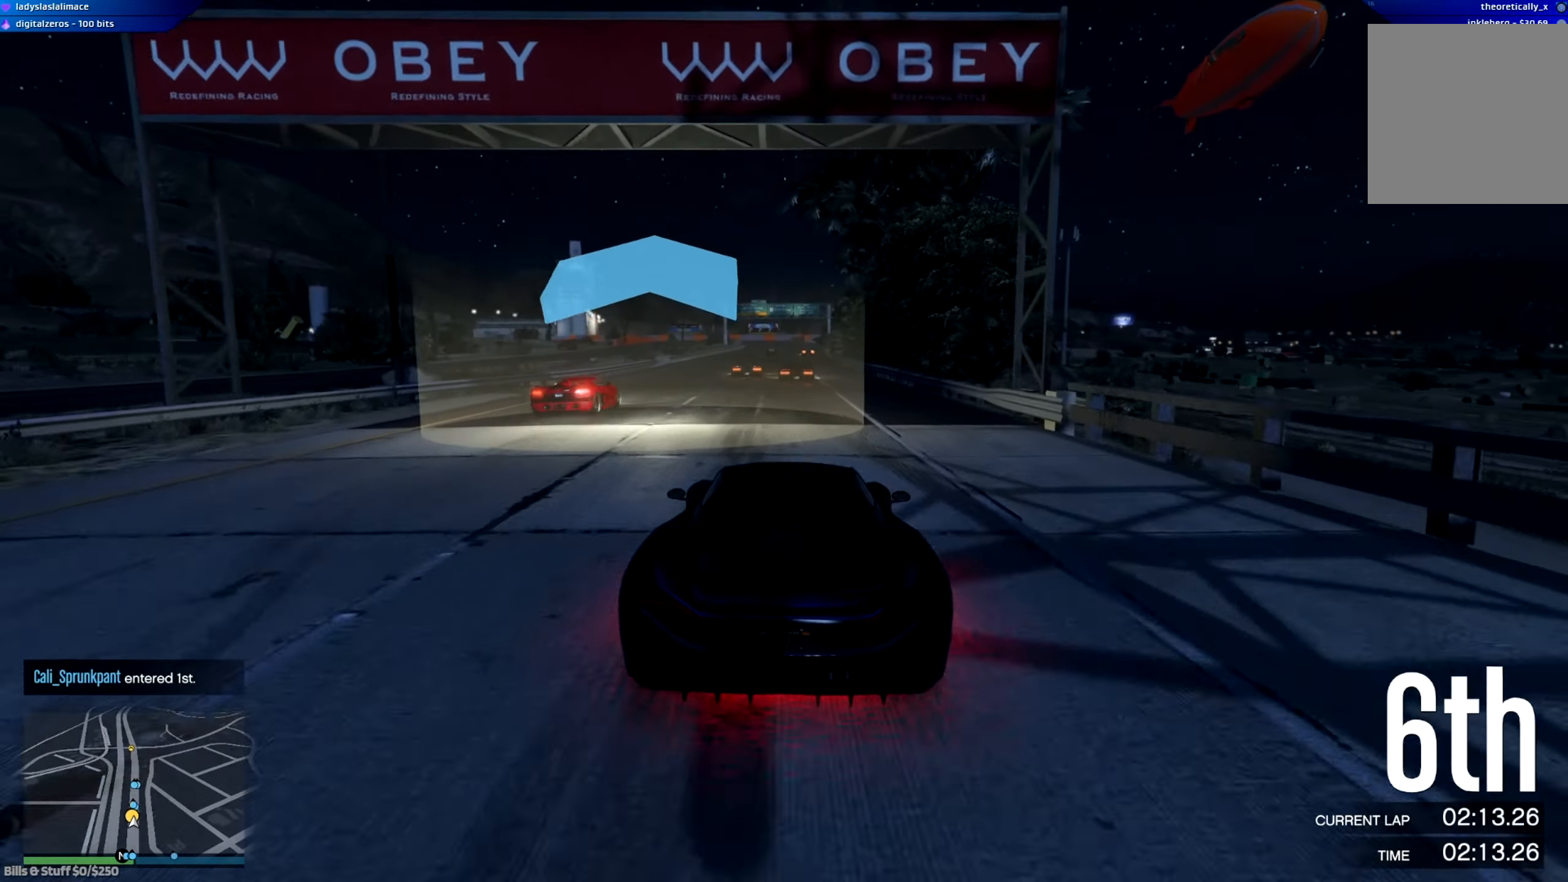
{"buttons": ["R2"], "left_stick": "center", "right_stick": "center", "events": []}
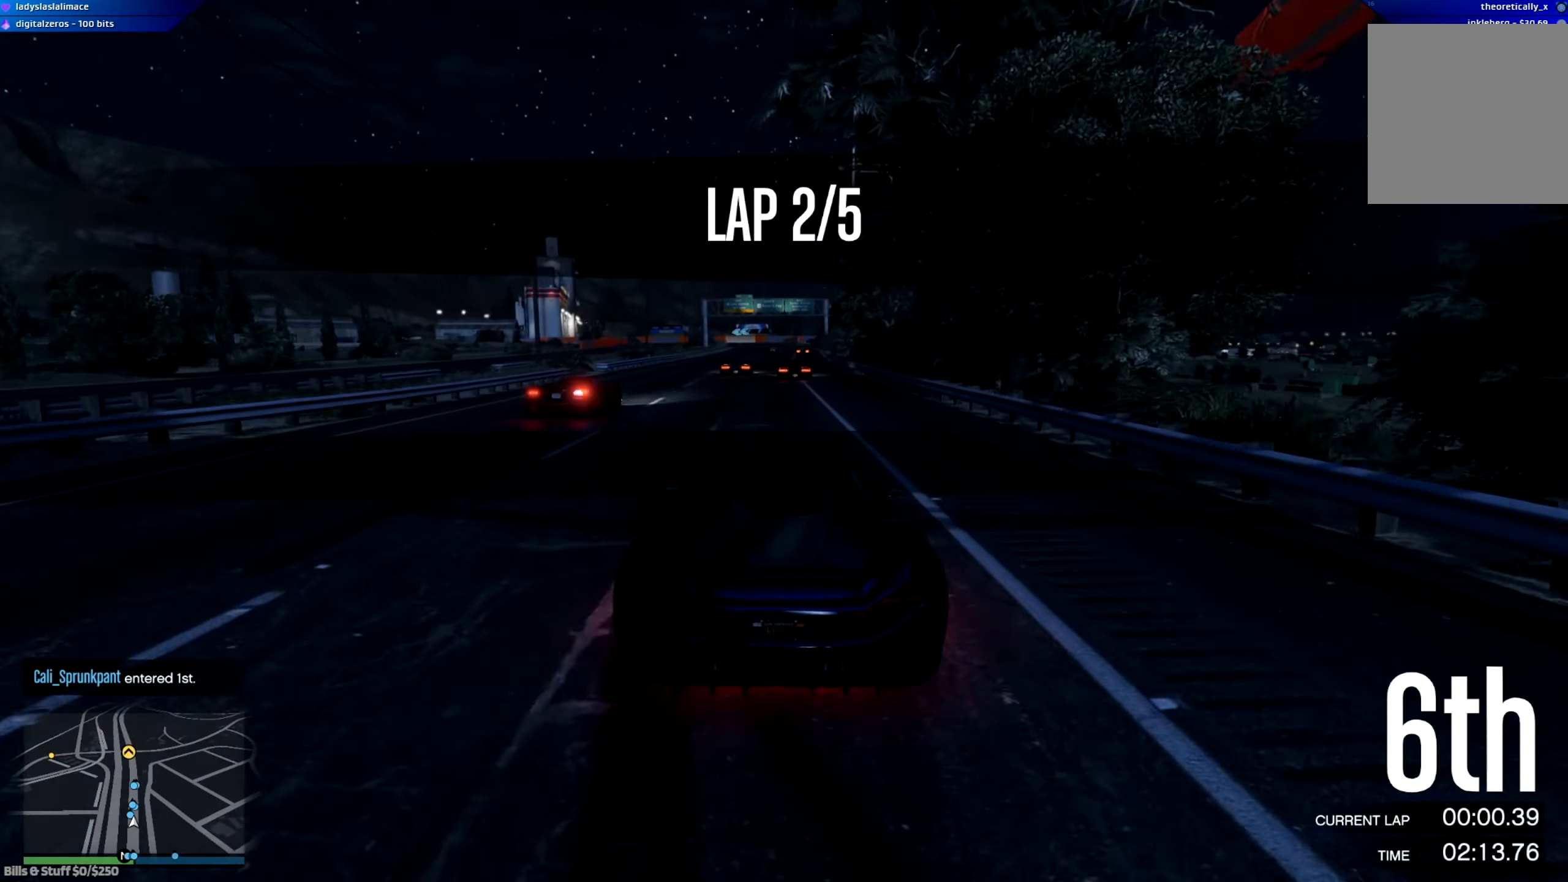
{"buttons": ["R2"], "left_stick": "center", "right_stick": "center", "events": [[383, "left_stick", "right"], [433, "left_stick", "center"]]}
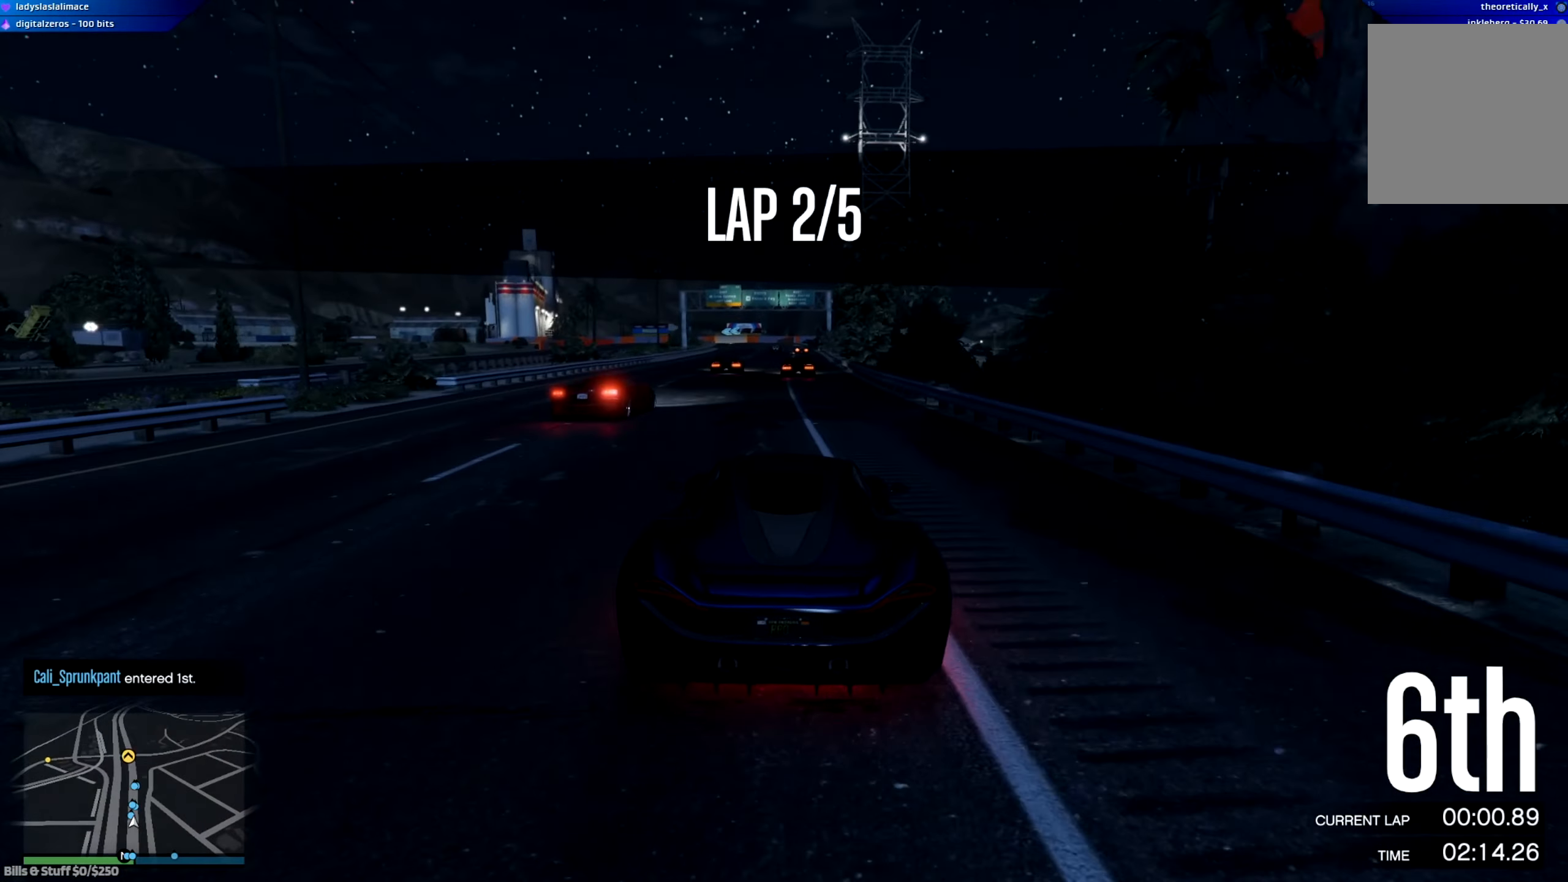
{"buttons": ["R2"], "left_stick": "center", "right_stick": "center", "events": []}
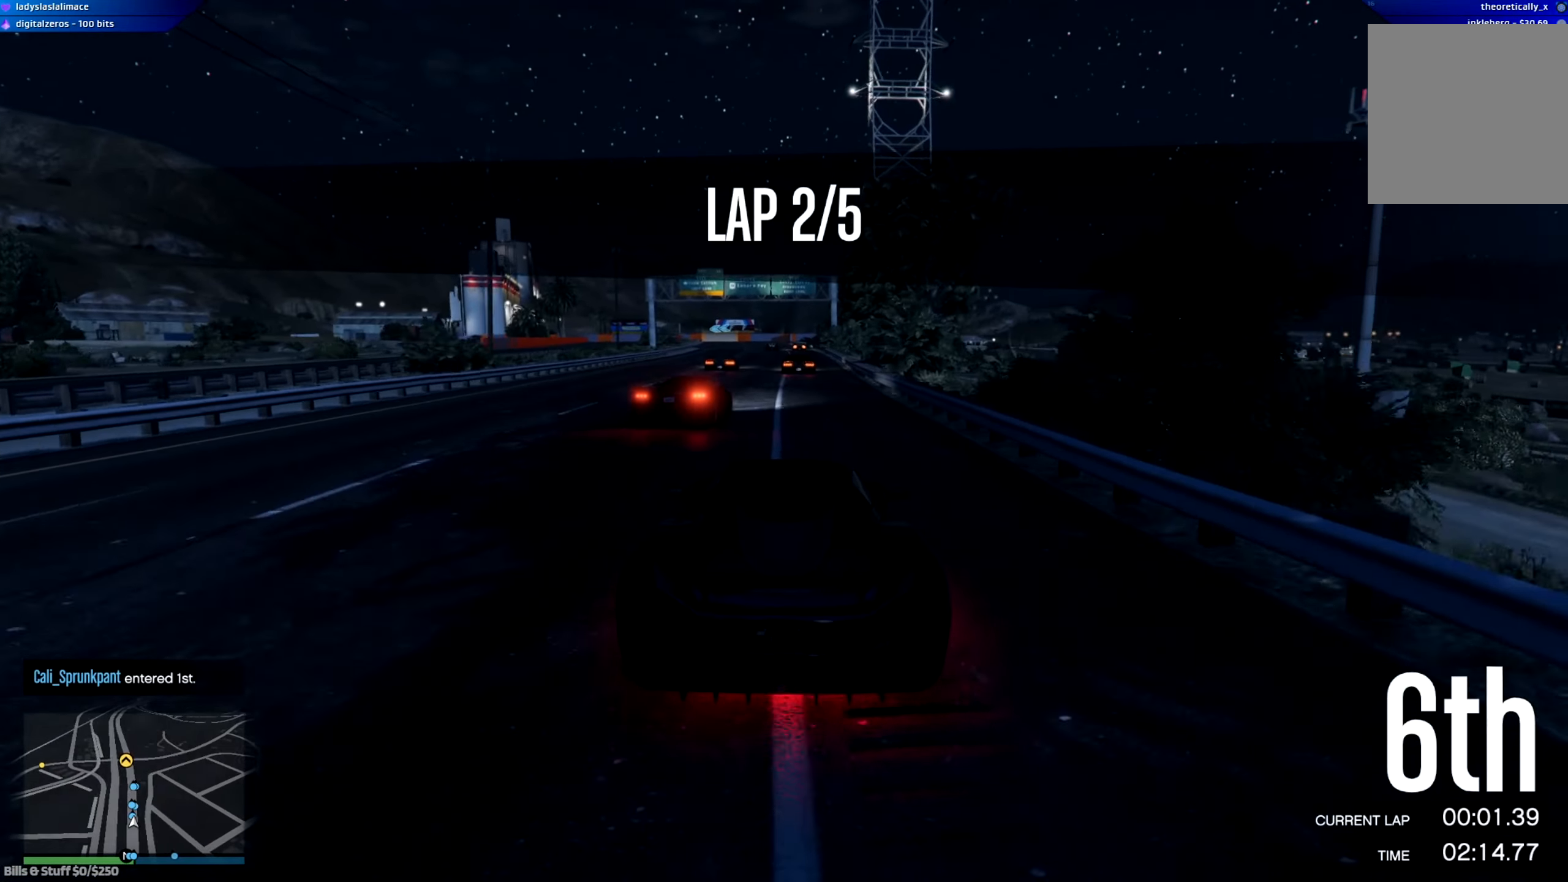
{"buttons": ["R2"], "left_stick": "center", "right_stick": "center", "events": []}
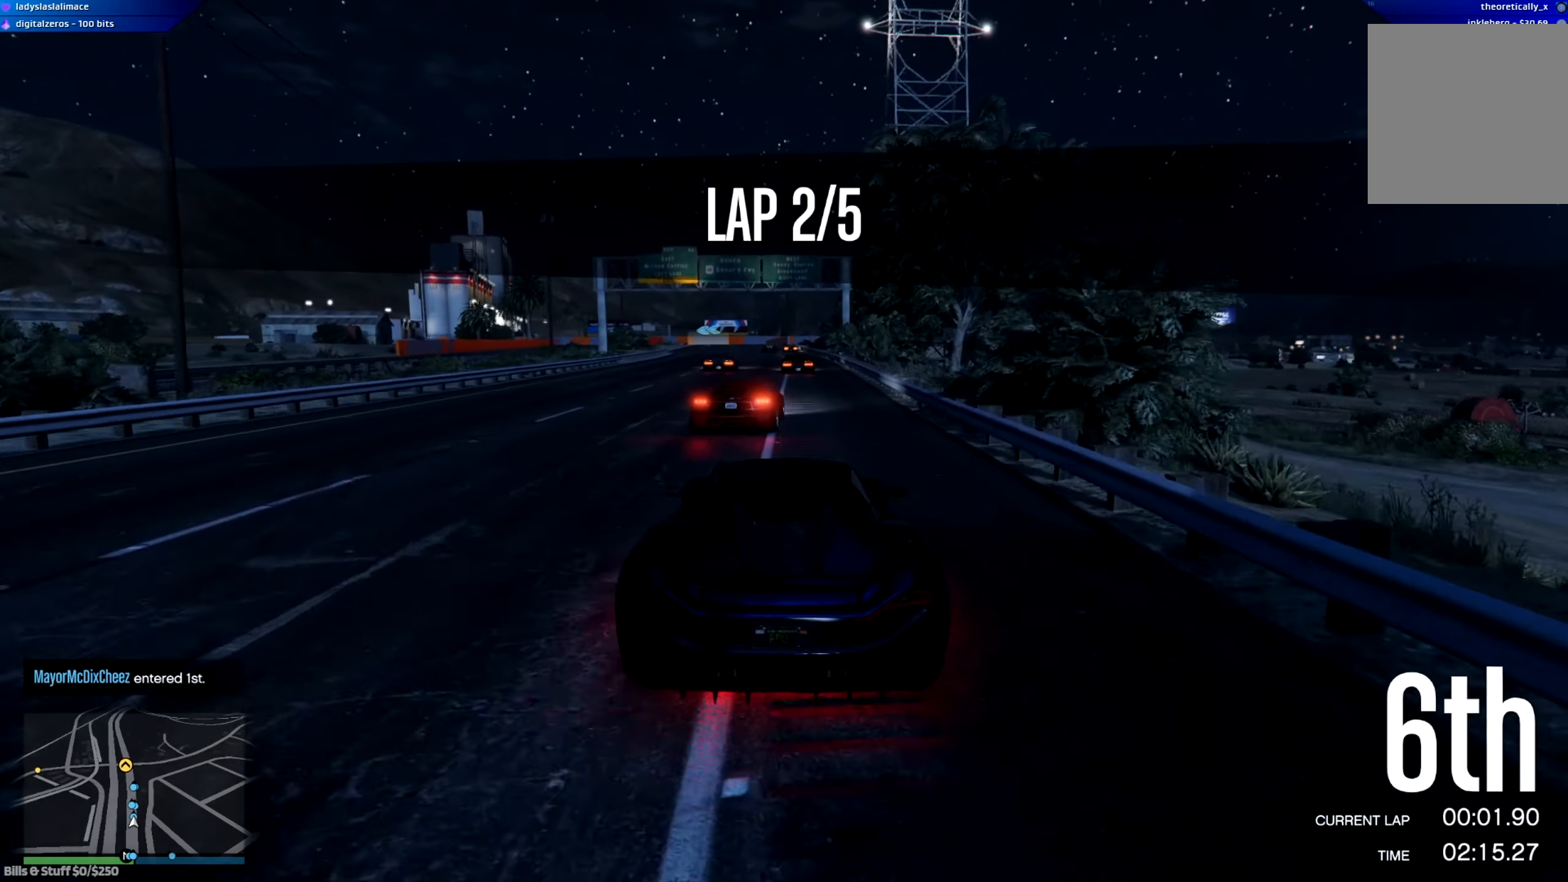
{"buttons": ["R2"], "left_stick": "right", "right_stick": "center", "events": [[100, "left_stick", "right"], [167, "left_stick", "center"], [484, "left_stick", "right"]]}
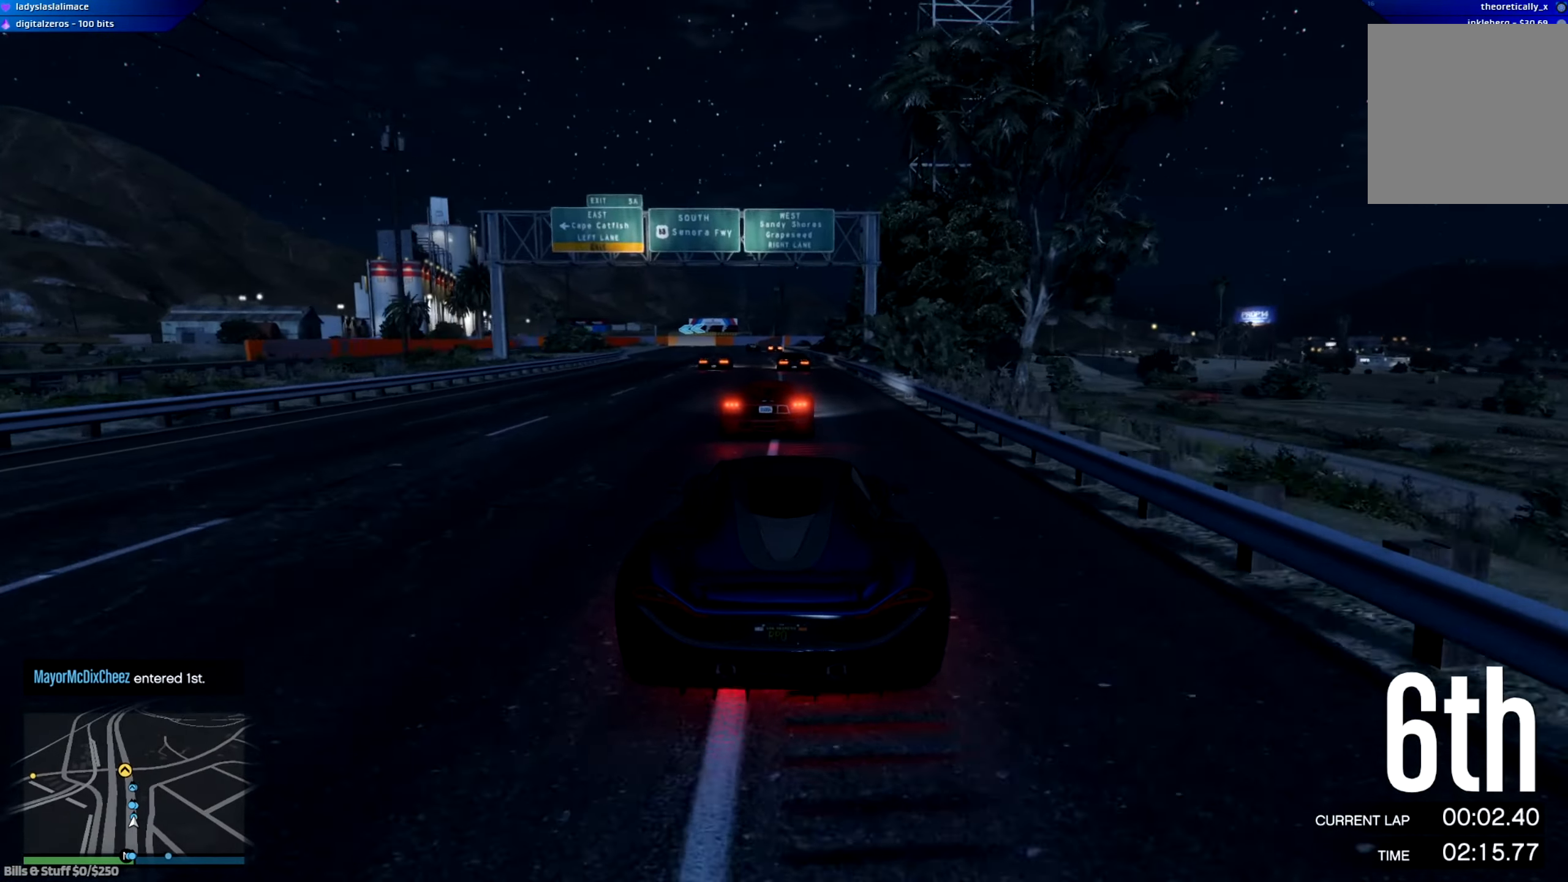
{"buttons": ["R2"], "left_stick": "center", "right_stick": "center", "events": [[66, "left_stick", "center"]]}
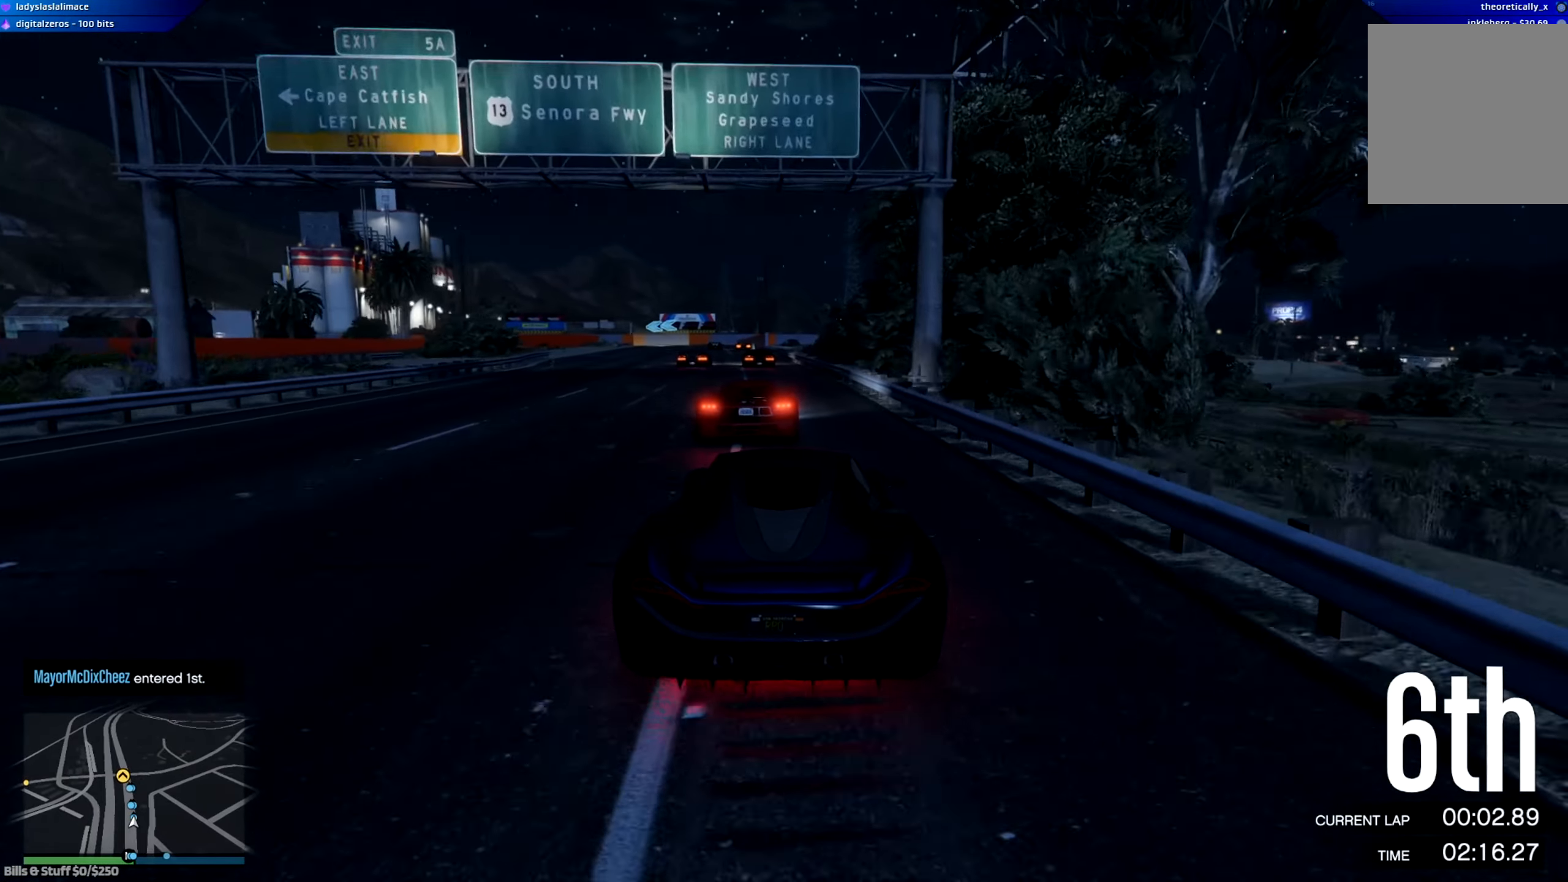
{"buttons": ["R2"], "left_stick": "center", "right_stick": "center", "events": [[84, "left_stick", "up-left"], [184, "left_stick", "center"]]}
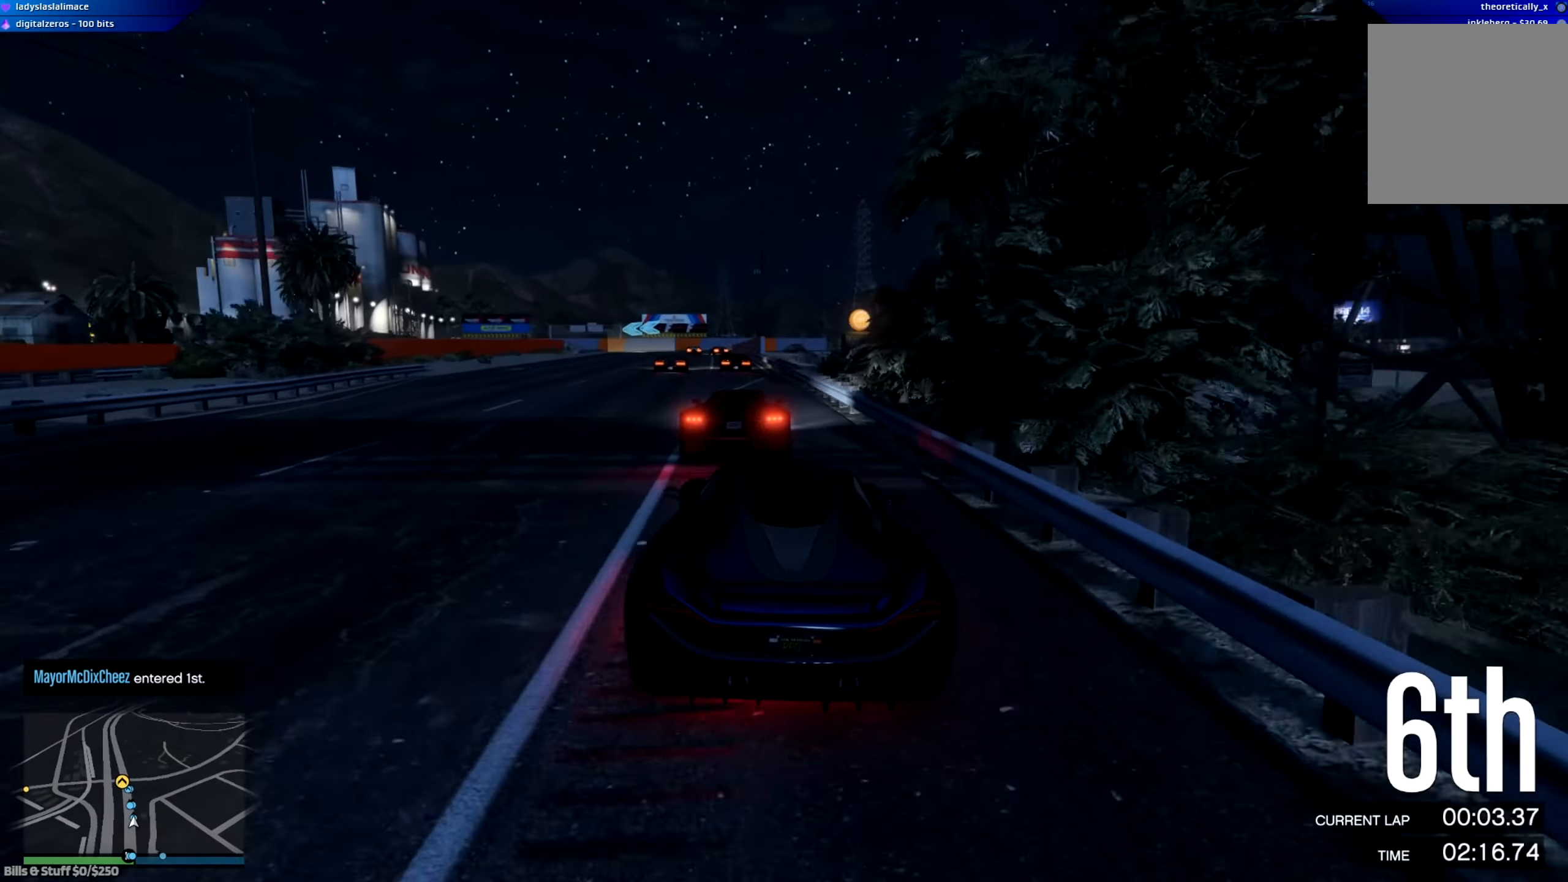
{"buttons": ["R2"], "left_stick": "center", "right_stick": "center", "events": [[100, "left_stick", "left"], [200, "left_stick", "center"], [384, "left_stick", "left"], [501, "left_stick", "center"]]}
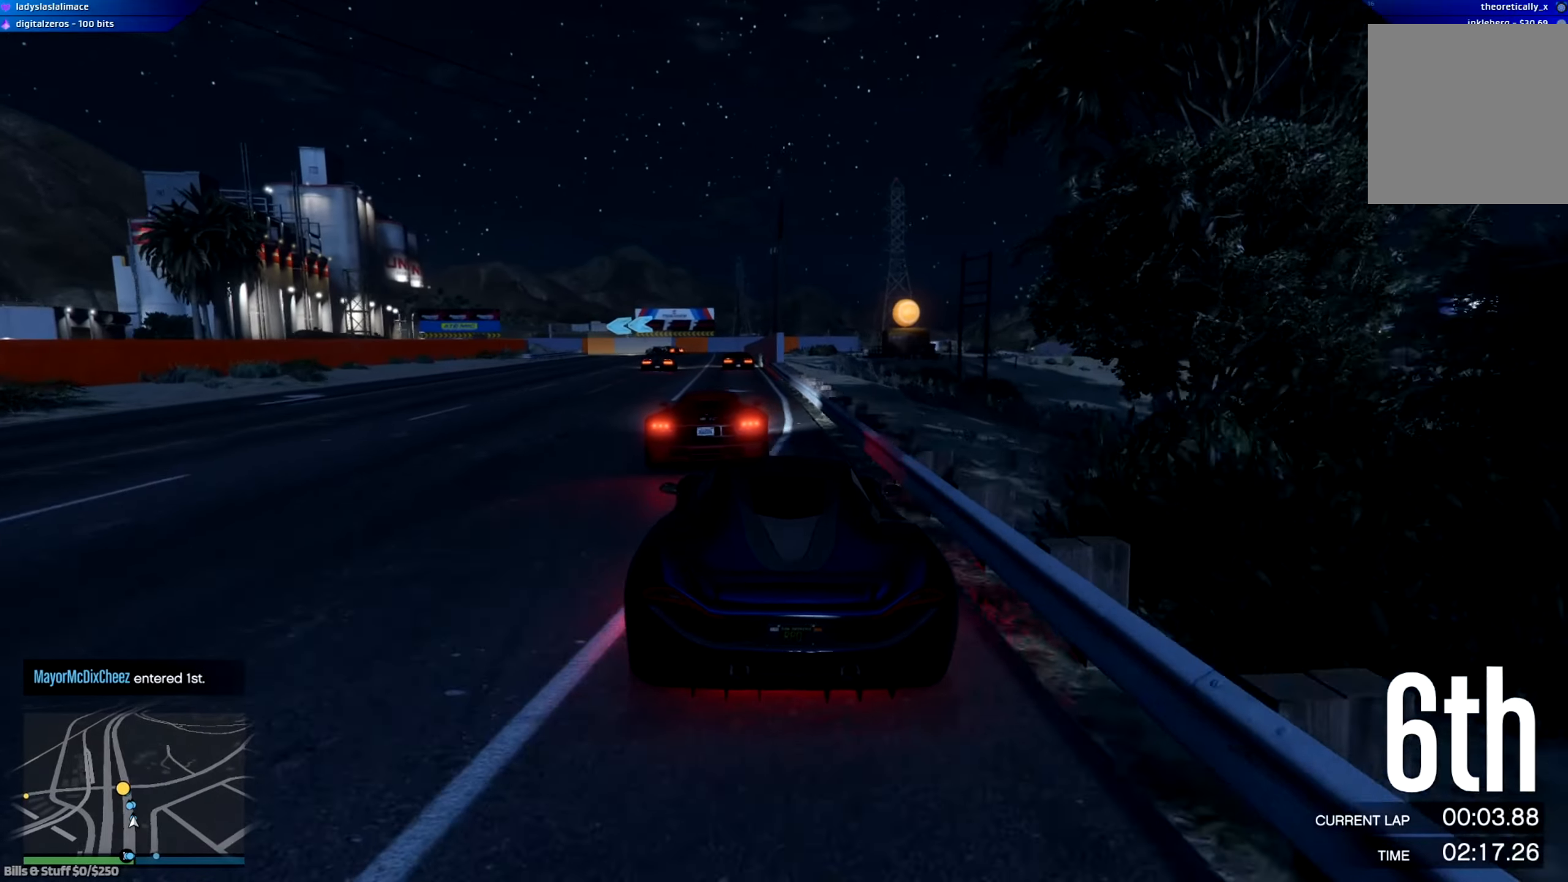
{"buttons": ["R2"], "left_stick": "left", "right_stick": "center", "events": [[500, "left_stick", "left"]]}
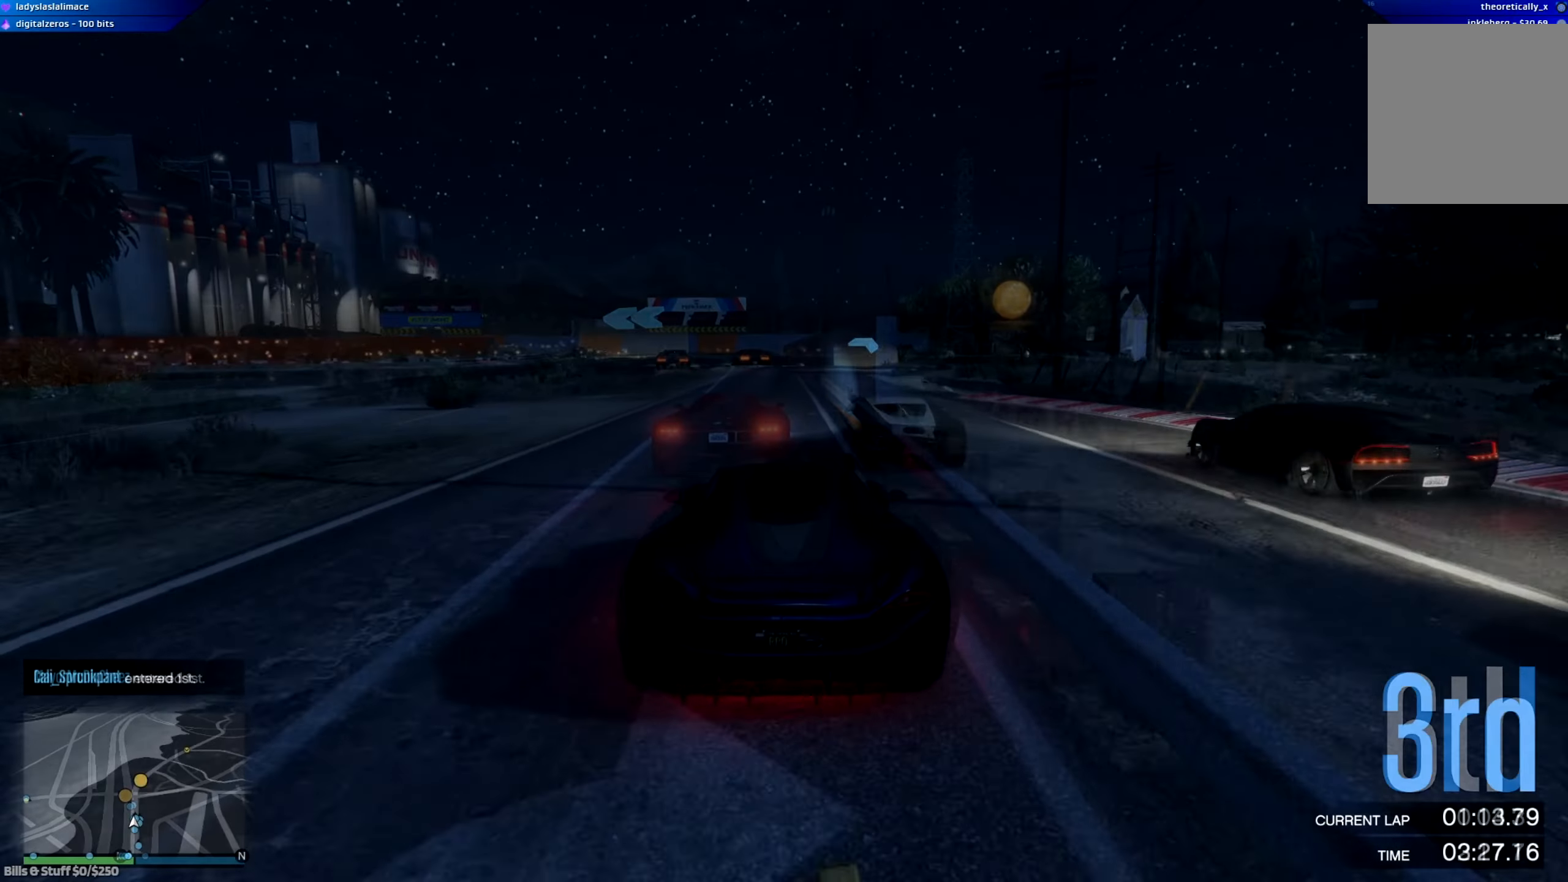
{"buttons": ["R2"], "left_stick": "center", "right_stick": "center", "events": [[100, "left_stick", "center"]]}
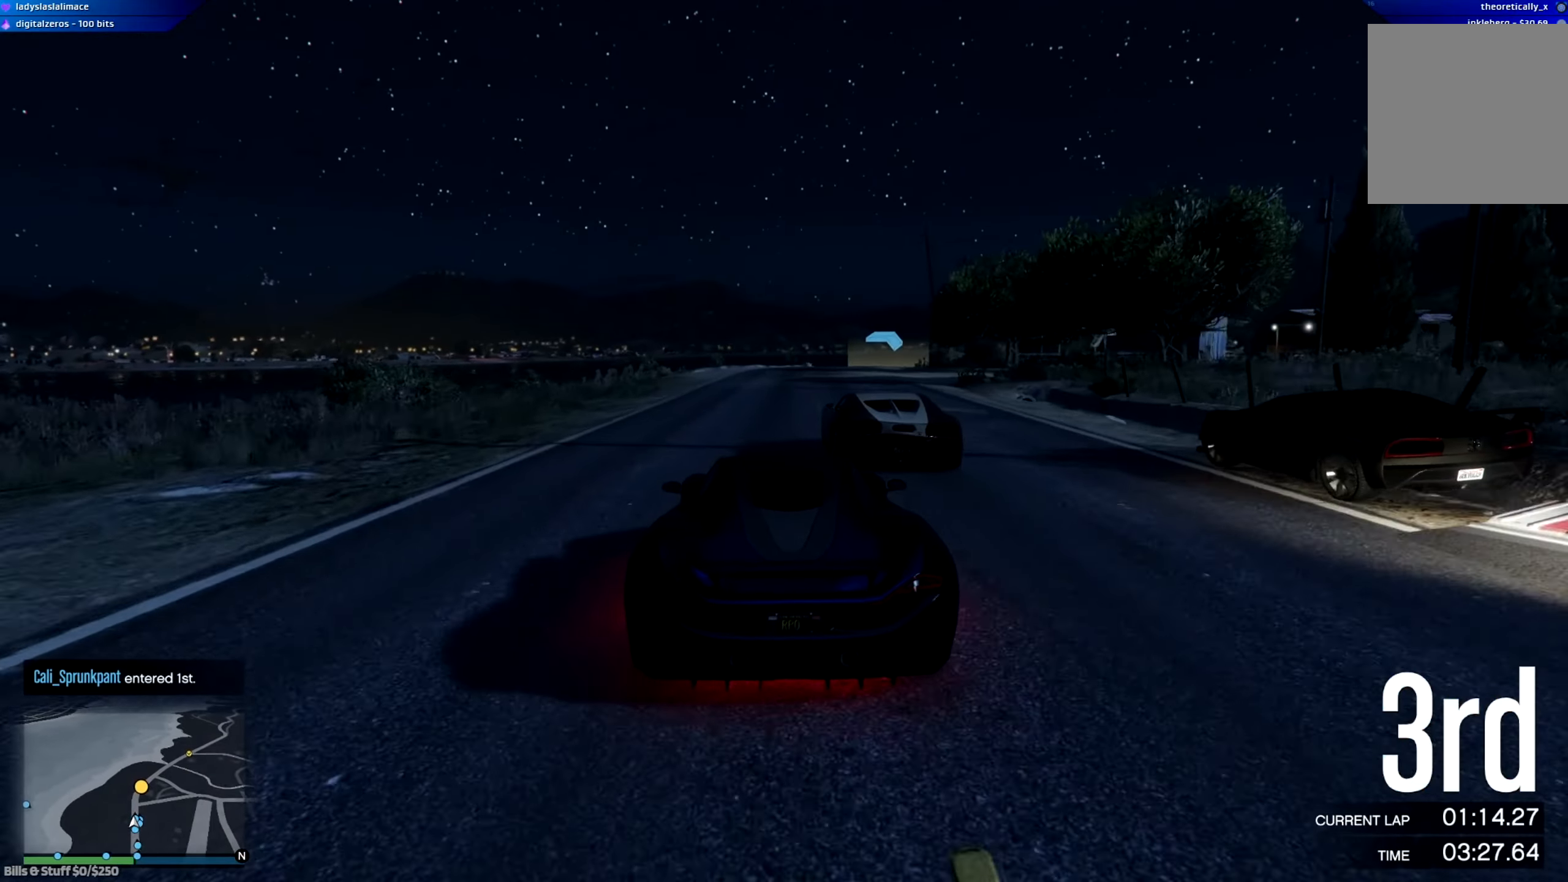
{"buttons": ["R2"], "left_stick": "right", "right_stick": "center", "events": [[400, "left_stick", "right"]]}
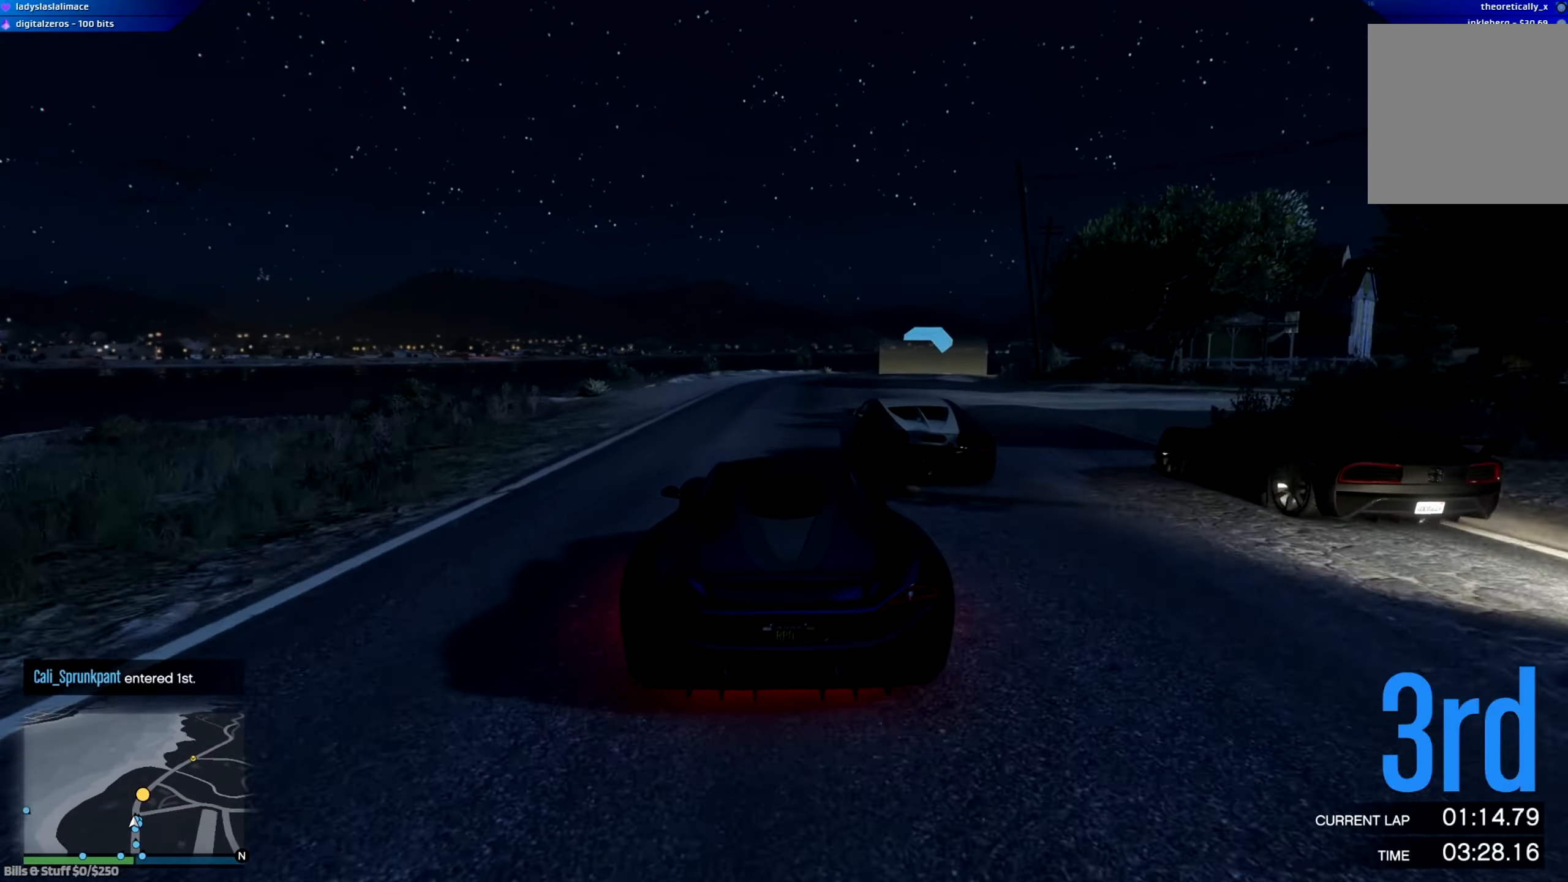
{"buttons": ["R2"], "left_stick": "center", "right_stick": "center", "events": [[100, "left_stick", "center"], [234, "left_stick", "right"], [367, "left_stick", "center"]]}
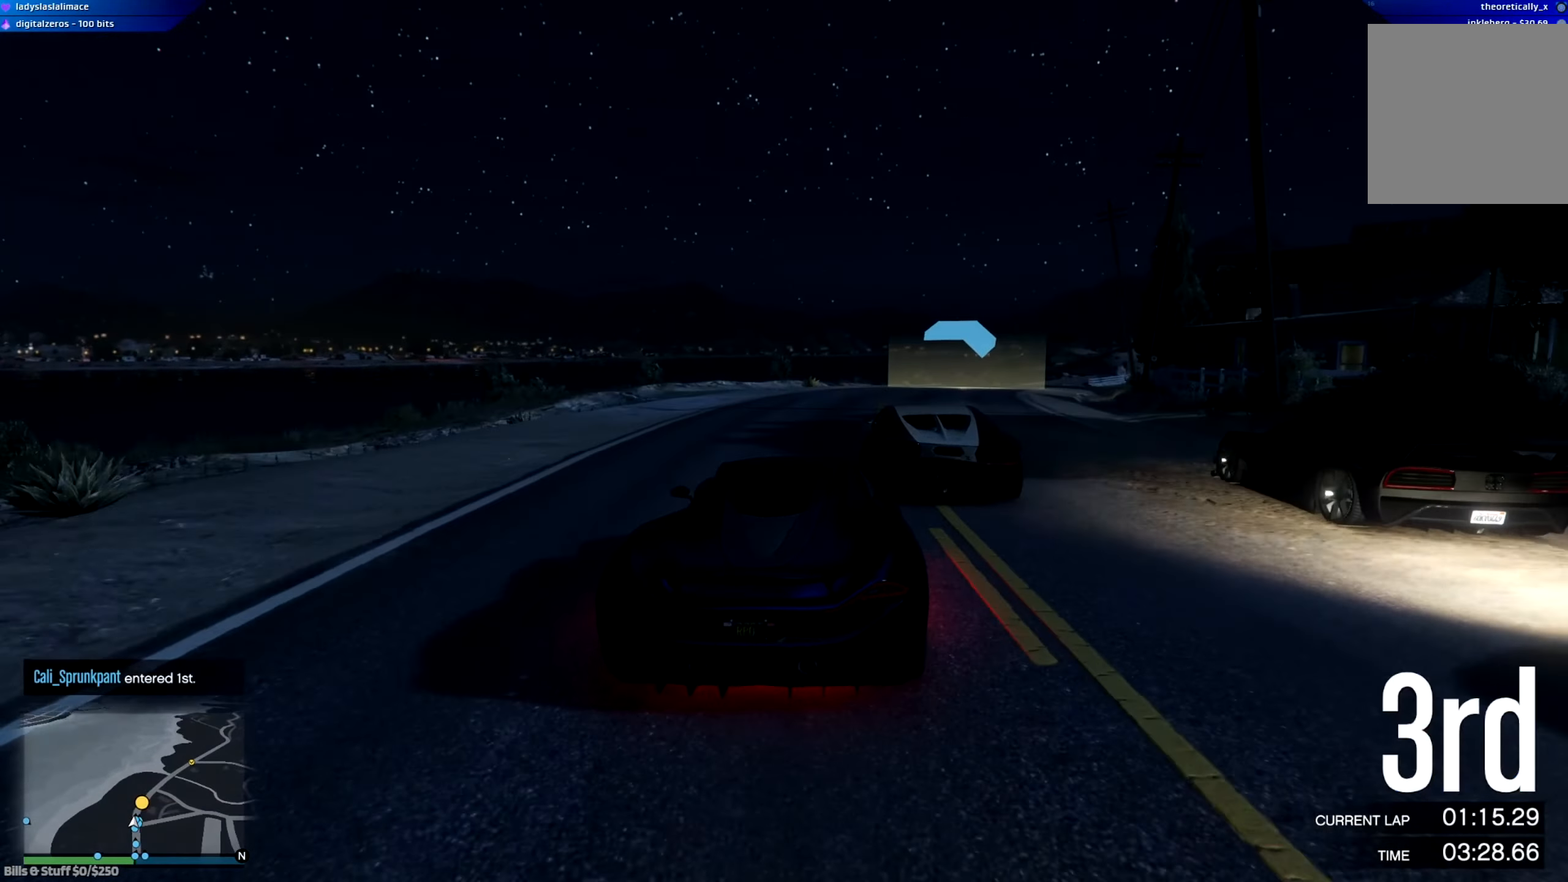
{"buttons": ["R2"], "left_stick": "right", "right_stick": "center", "events": [[66, "left_stick", "down-right"], [150, "R2", "up"], [233, "left_stick", "center"], [450, "R2", "down"], [450, "left_stick", "right"]]}
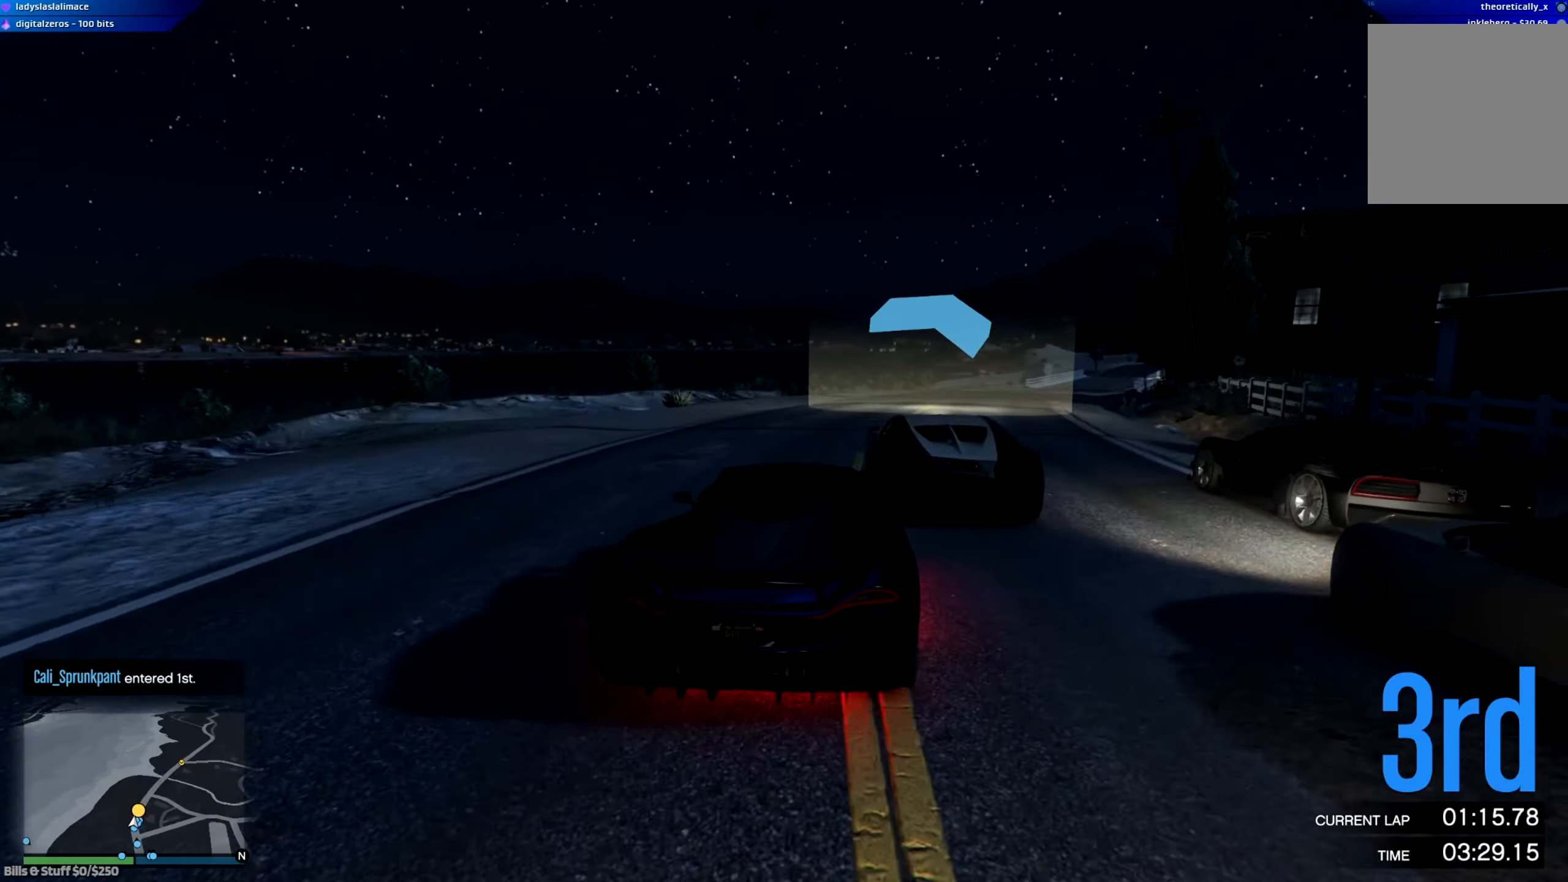
{"buttons": ["R2"], "left_stick": "right", "right_stick": "center", "events": [[84, "left_stick", "center"], [234, "left_stick", "right"], [367, "left_stick", "center"], [451, "left_stick", "right"]]}
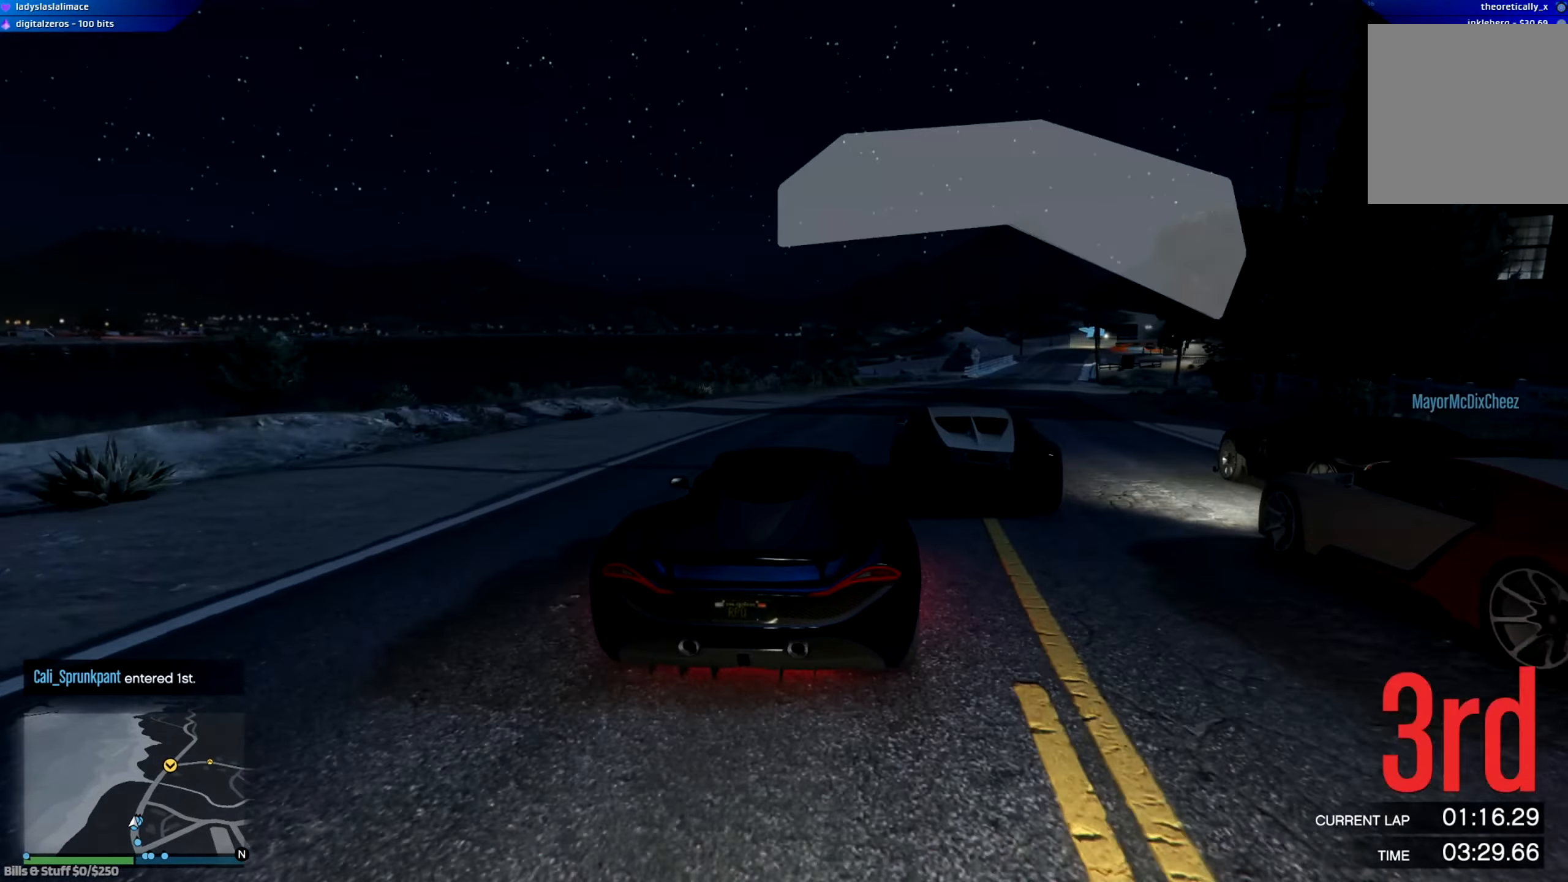
{"buttons": ["R2"], "left_stick": "center", "right_stick": "center", "events": [[133, "left_stick", "center"], [250, "left_stick", "right"], [400, "left_stick", "center"]]}
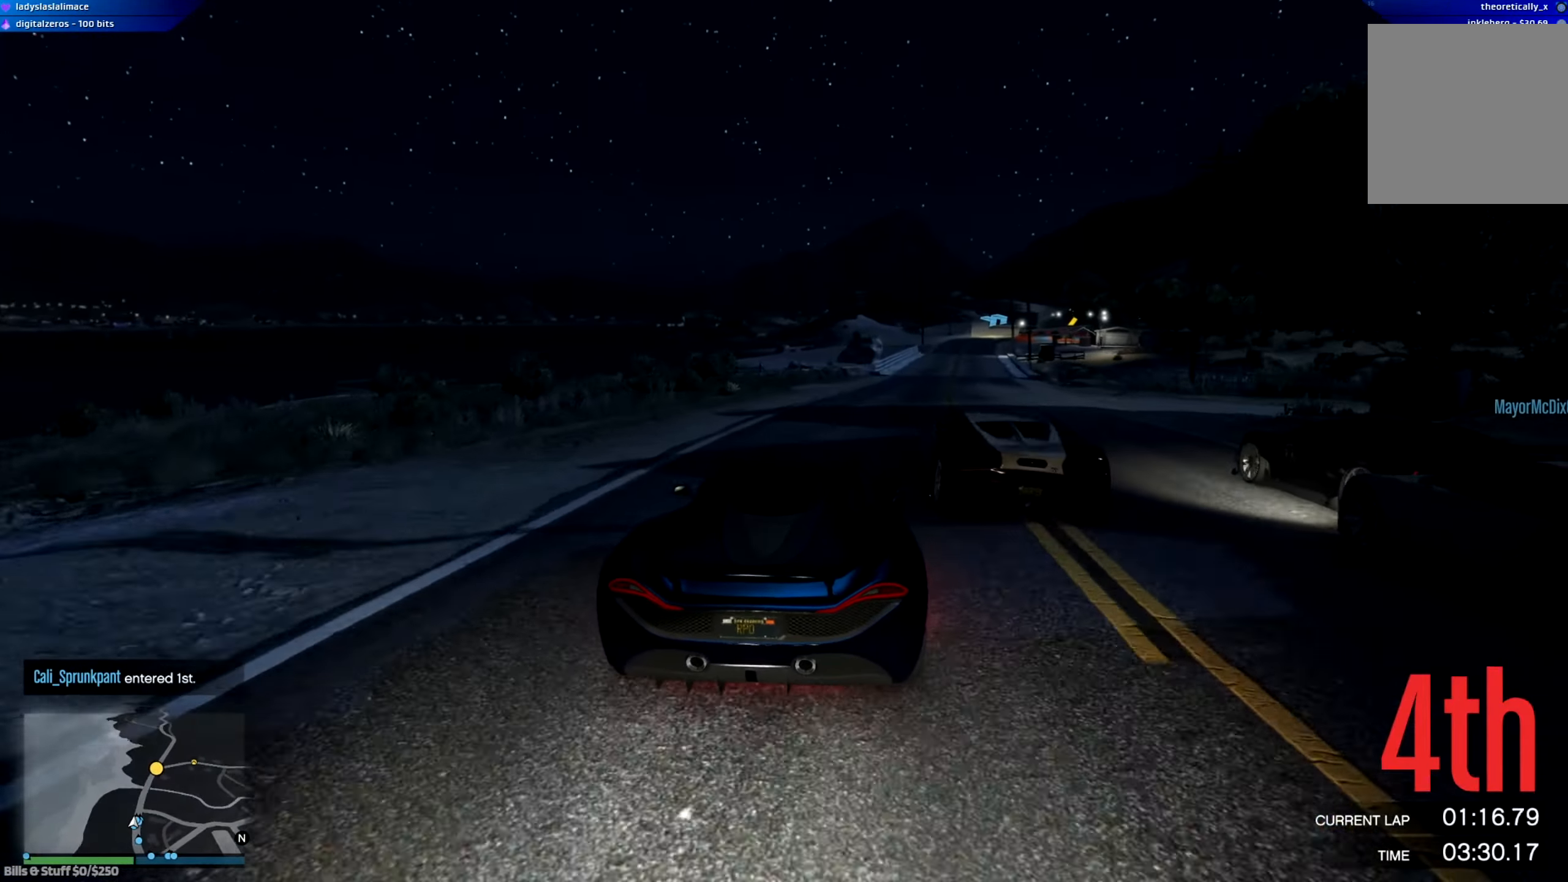
{"buttons": [], "left_stick": "center", "right_stick": "center", "events": [[67, "left_stick", "right"], [234, "left_stick", "center"], [484, "R2", "up"]]}